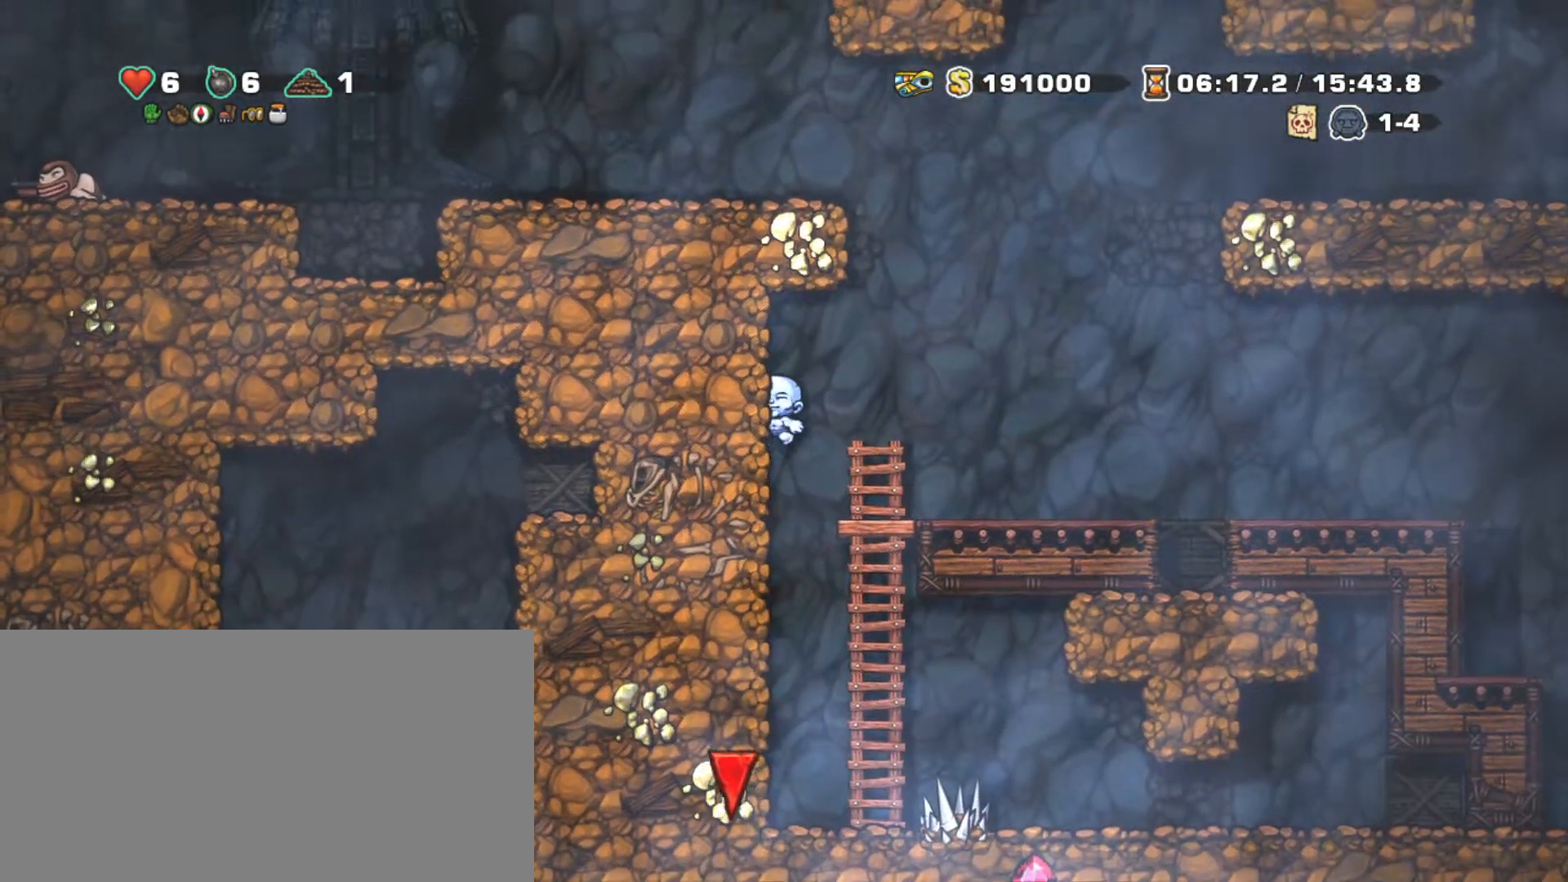
Gameplay with keyboard; each line is a JSON object with the keys held at the frame after it. "events" lists presses ("down") and releases ("up") of "a", "down", "escape", "left", "right", "s", "shift", "space", "tab", "up", "x" and "z" between this image and that frame as [ms after this image, input, new state], when the widget could be followed in between. No other keys are recorded. Mouse input is not recorded.
{"keys": ["left", "shift"], "events": [[100, "z", "down"], [150, "right", "down"], [183, "left", "up"], [367, "left", "down"], [417, "right", "up"], [417, "z", "up"]]}
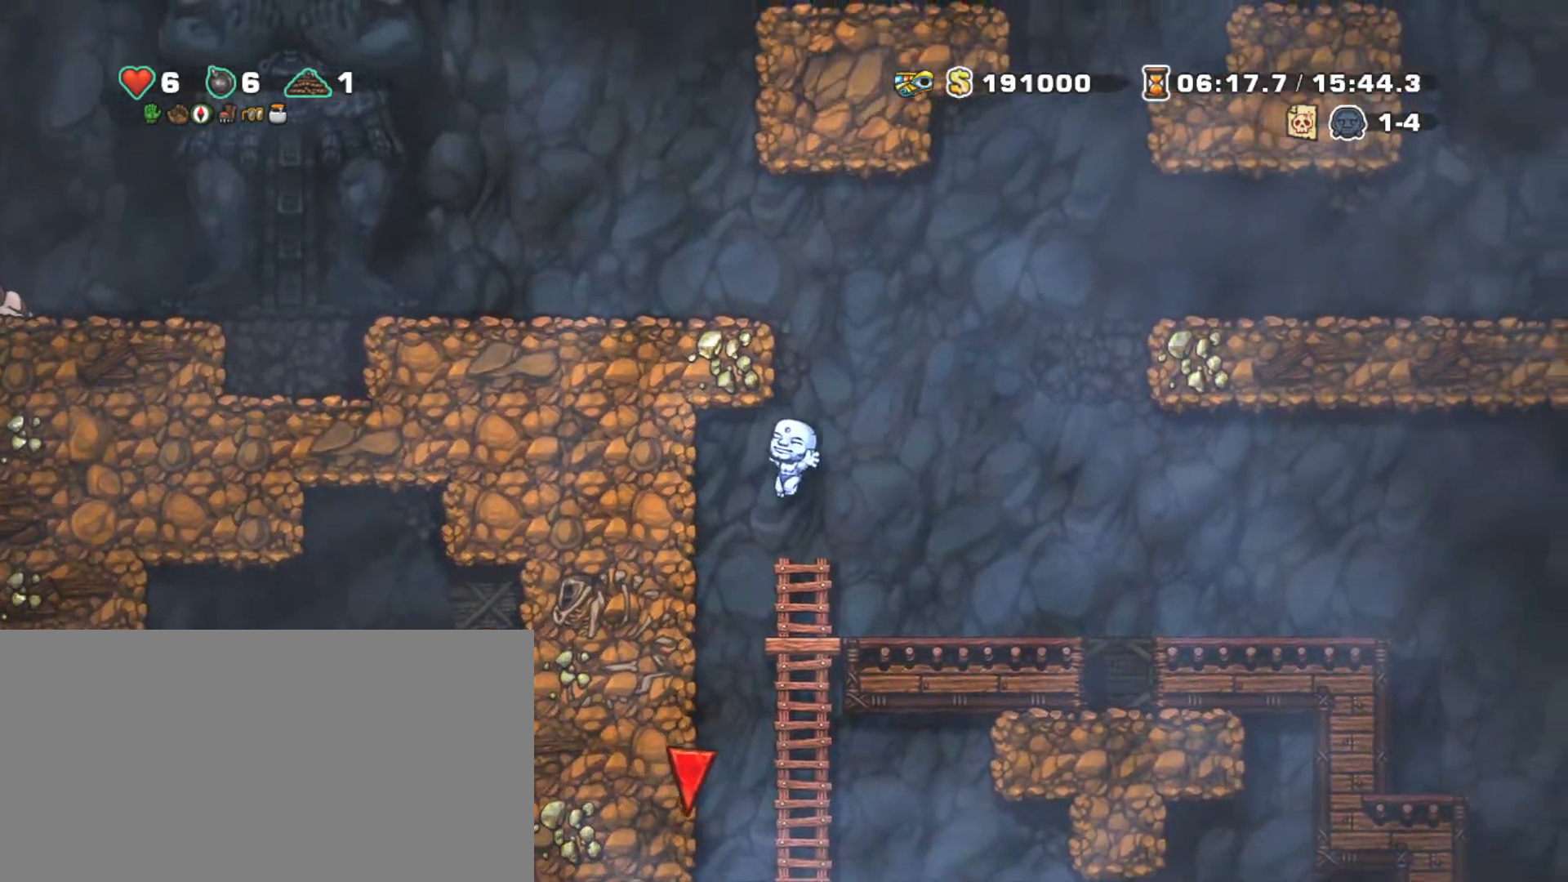
{"keys": ["left", "right", "shift", "z"], "events": [[200, "right", "down"], [250, "left", "up"], [250, "z", "down"], [433, "left", "down"]]}
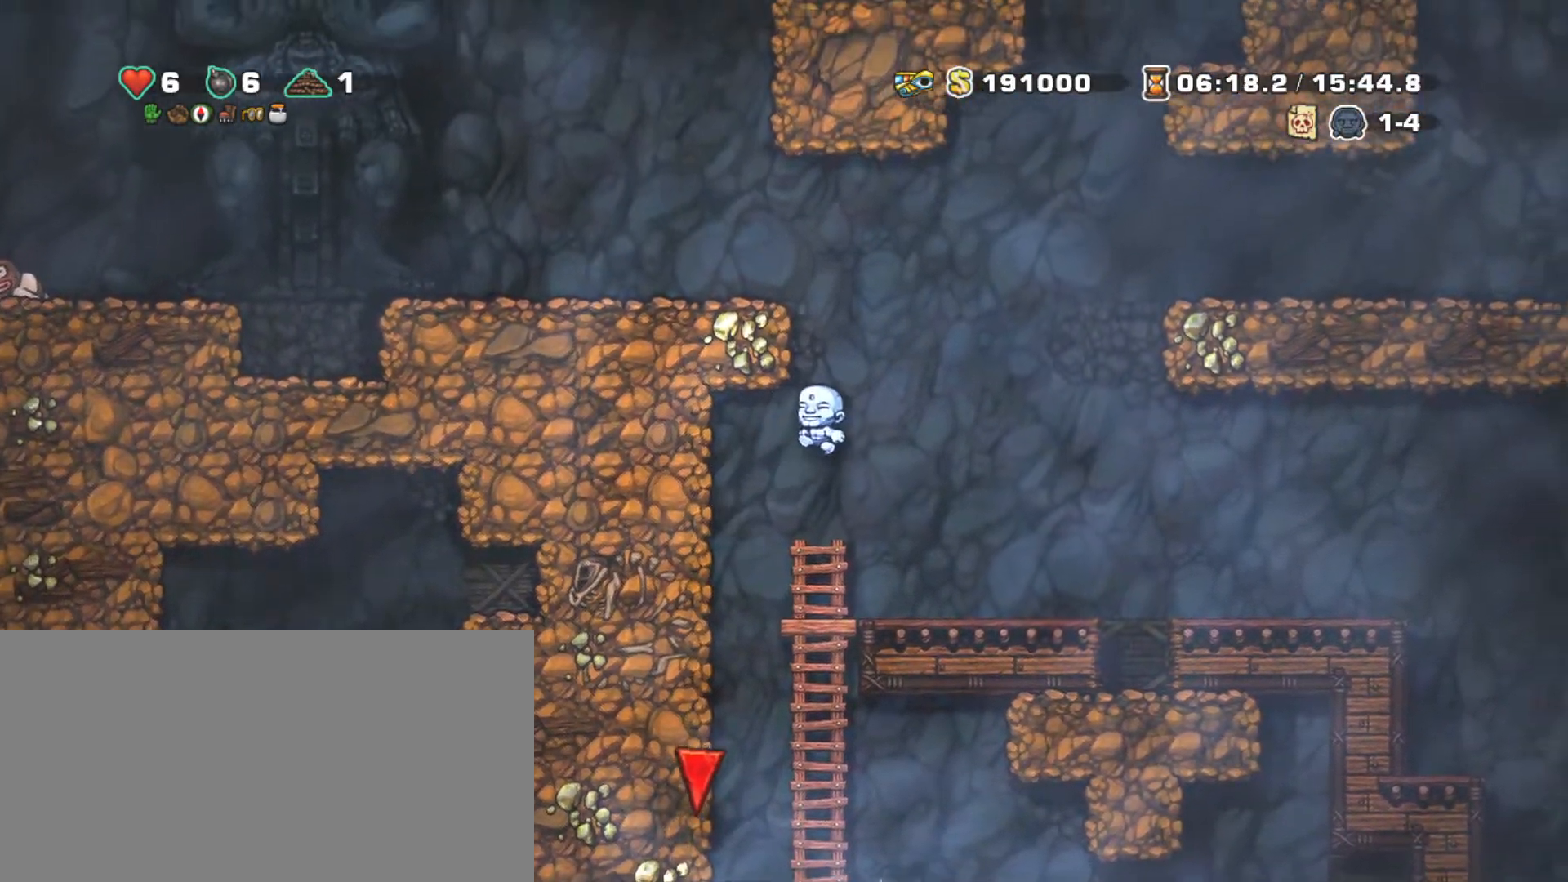
{"keys": ["left", "right", "shift"], "events": [[17, "right", "up"], [67, "z", "up"], [217, "right", "down"], [267, "left", "up"], [350, "z", "down"], [450, "left", "down"], [450, "z", "up"]]}
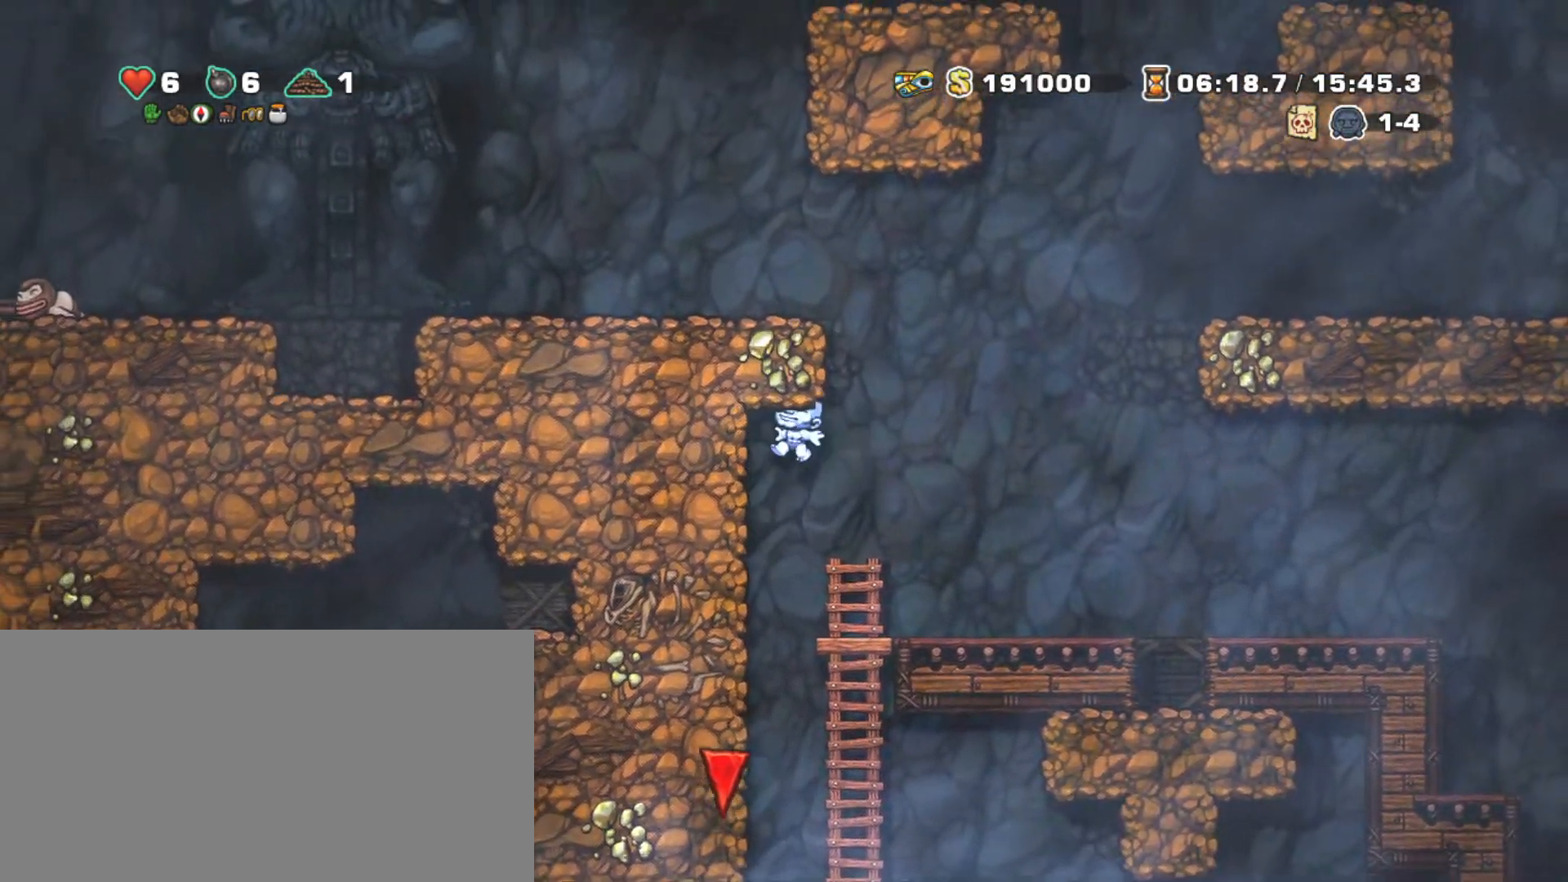
{"keys": ["shift"], "events": [[50, "right", "up"], [233, "left", "up"], [333, "right", "down"], [333, "z", "down"], [417, "z", "up"], [467, "right", "up"]]}
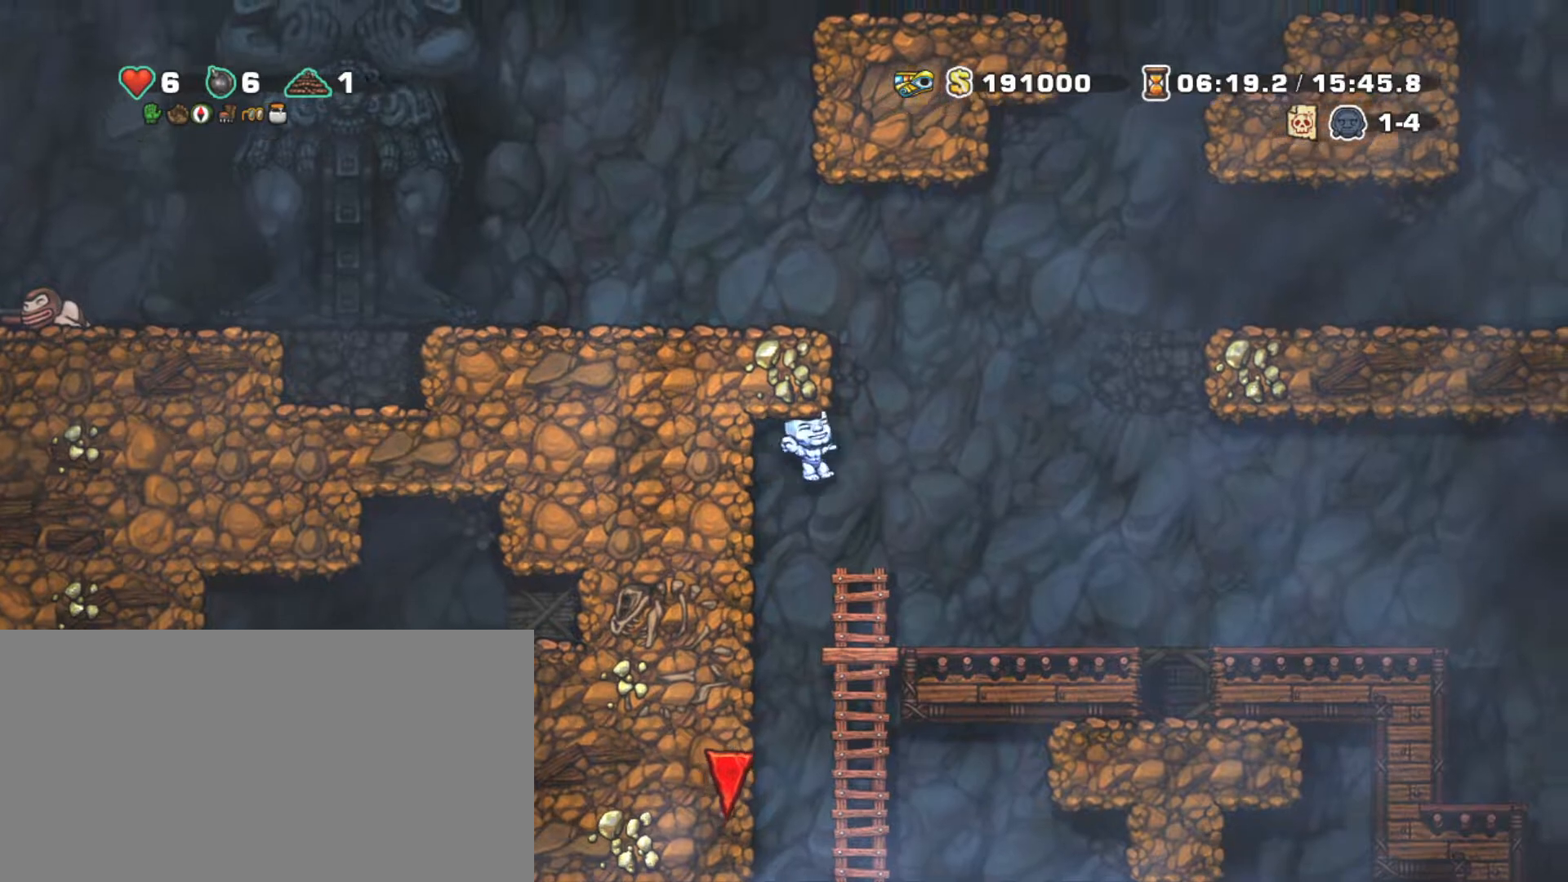
{"keys": ["right", "shift", "z"], "events": [[67, "left", "down"], [383, "left", "up"], [383, "right", "down"], [383, "z", "down"]]}
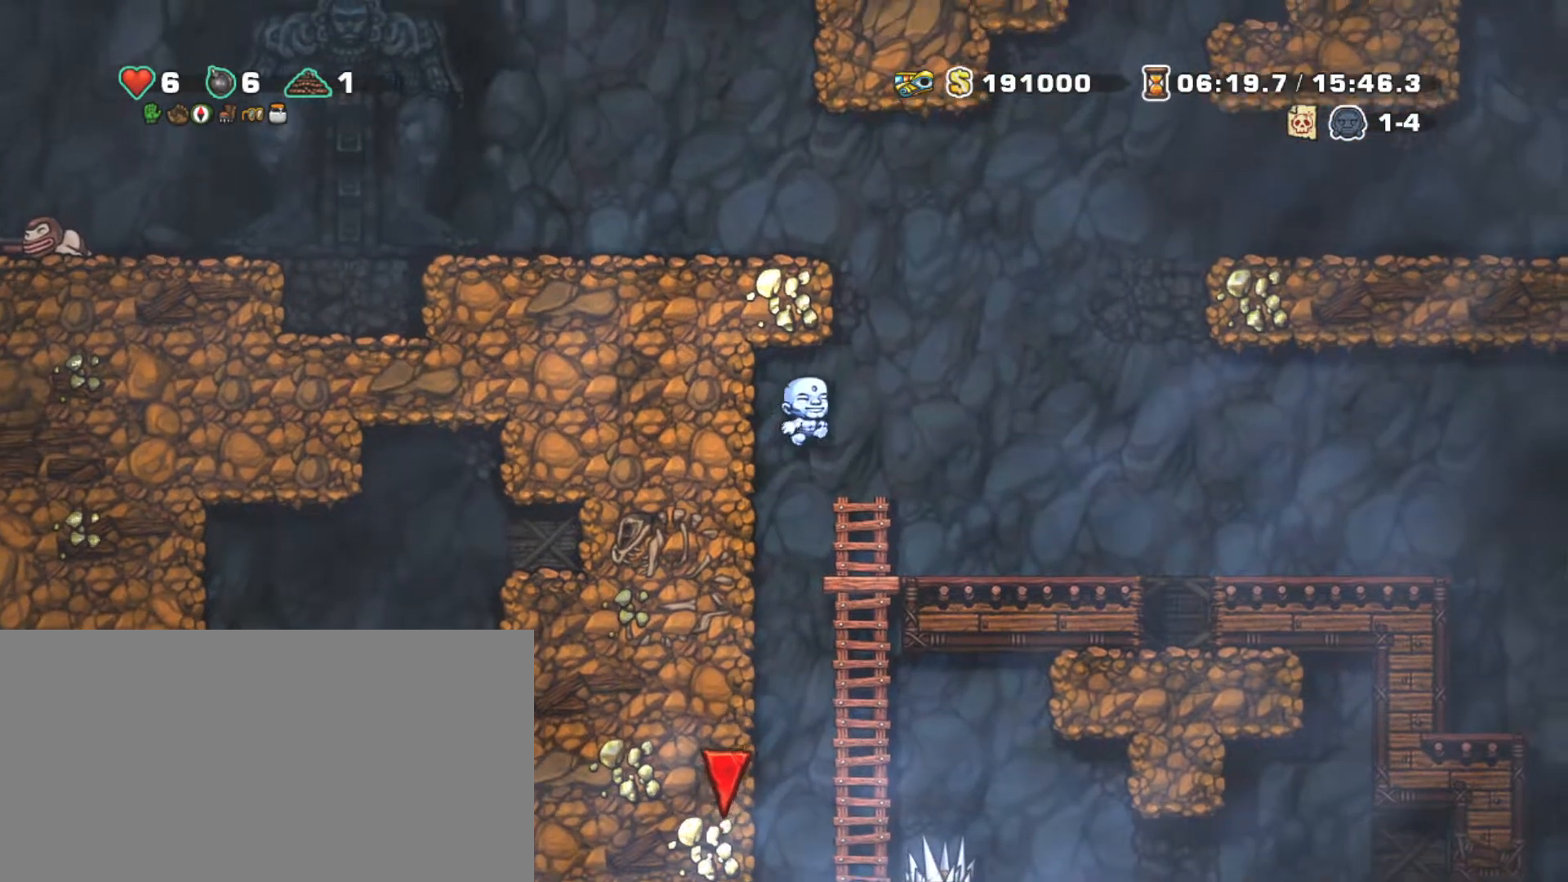
{"keys": ["right", "shift", "z"], "events": [[117, "left", "down"], [167, "right", "up"], [217, "z", "up"], [350, "right", "down"], [450, "left", "up"], [500, "z", "down"]]}
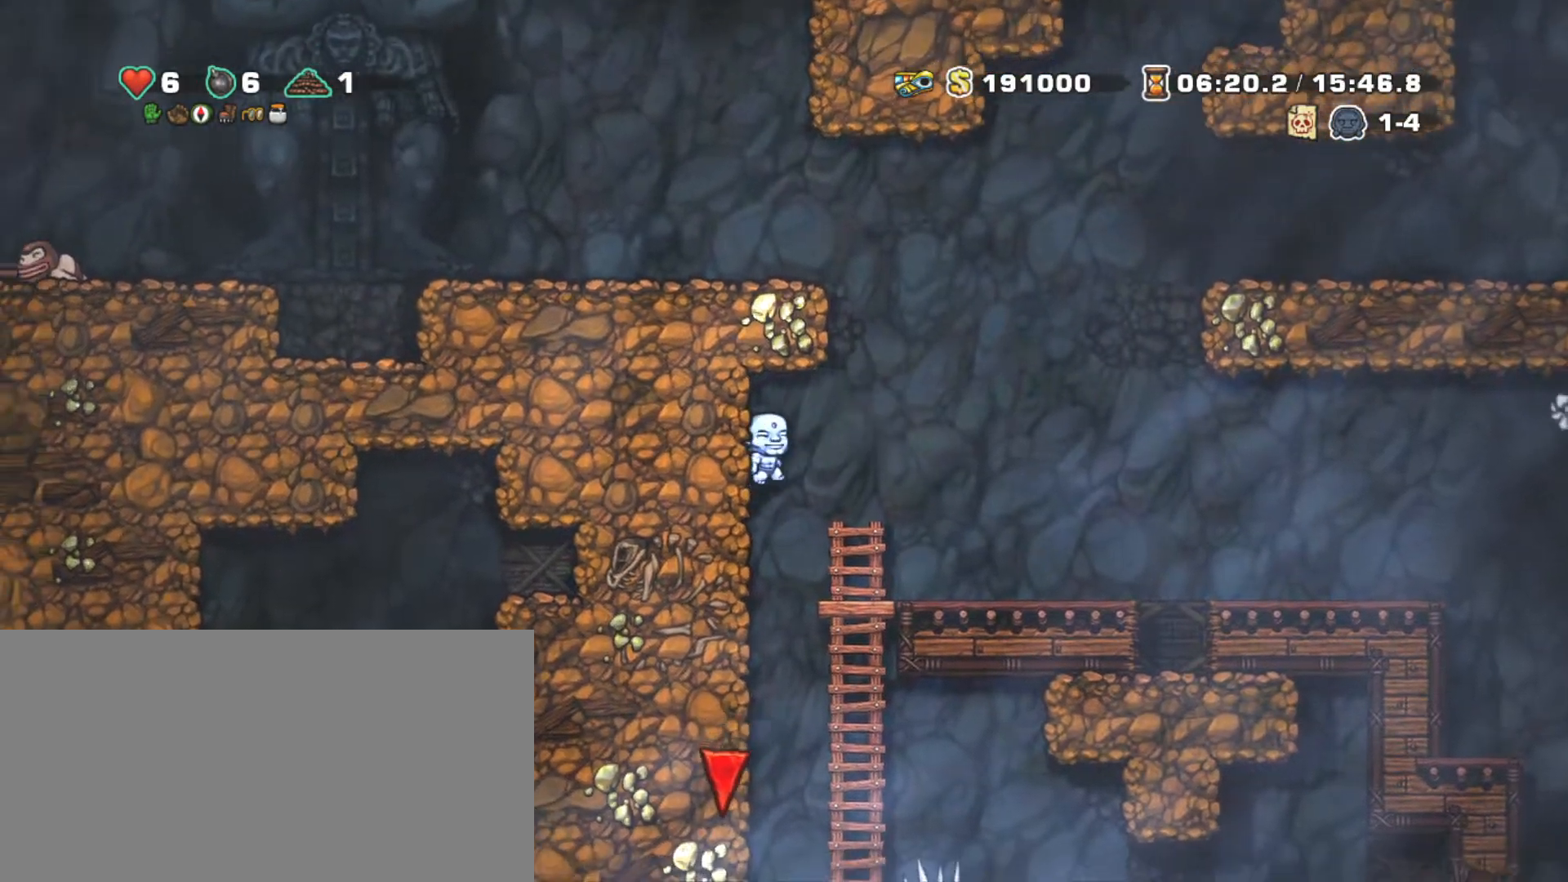
{"keys": ["left", "shift"], "events": [[133, "left", "down"], [233, "right", "up"], [233, "z", "up"]]}
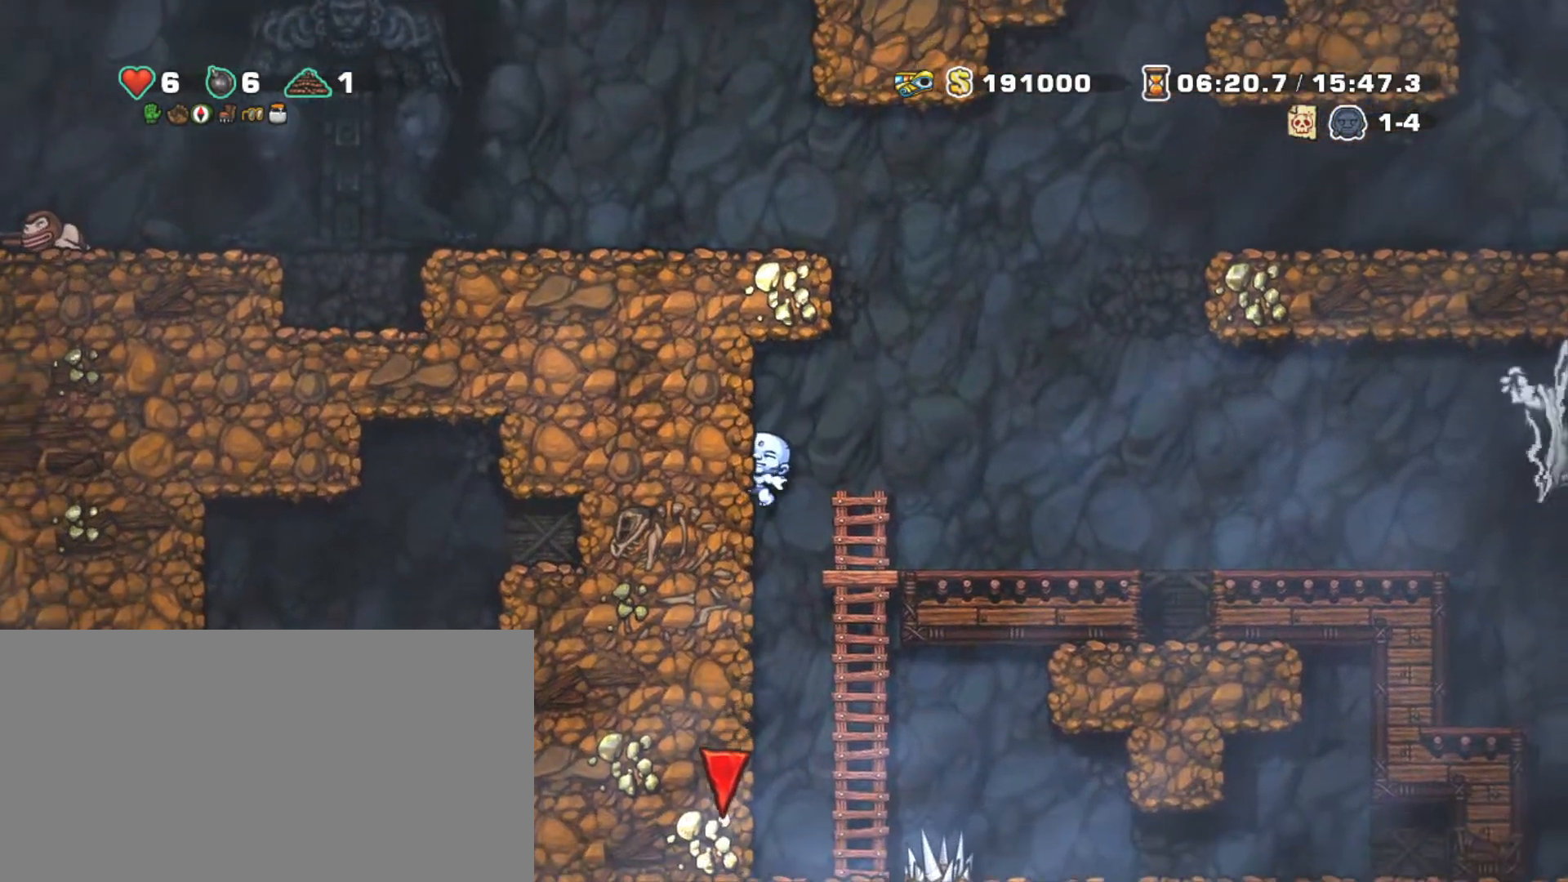
{"keys": ["left", "shift"], "events": [[17, "right", "down"], [17, "z", "down"], [50, "left", "up"], [250, "left", "down"], [333, "right", "up"], [383, "z", "up"]]}
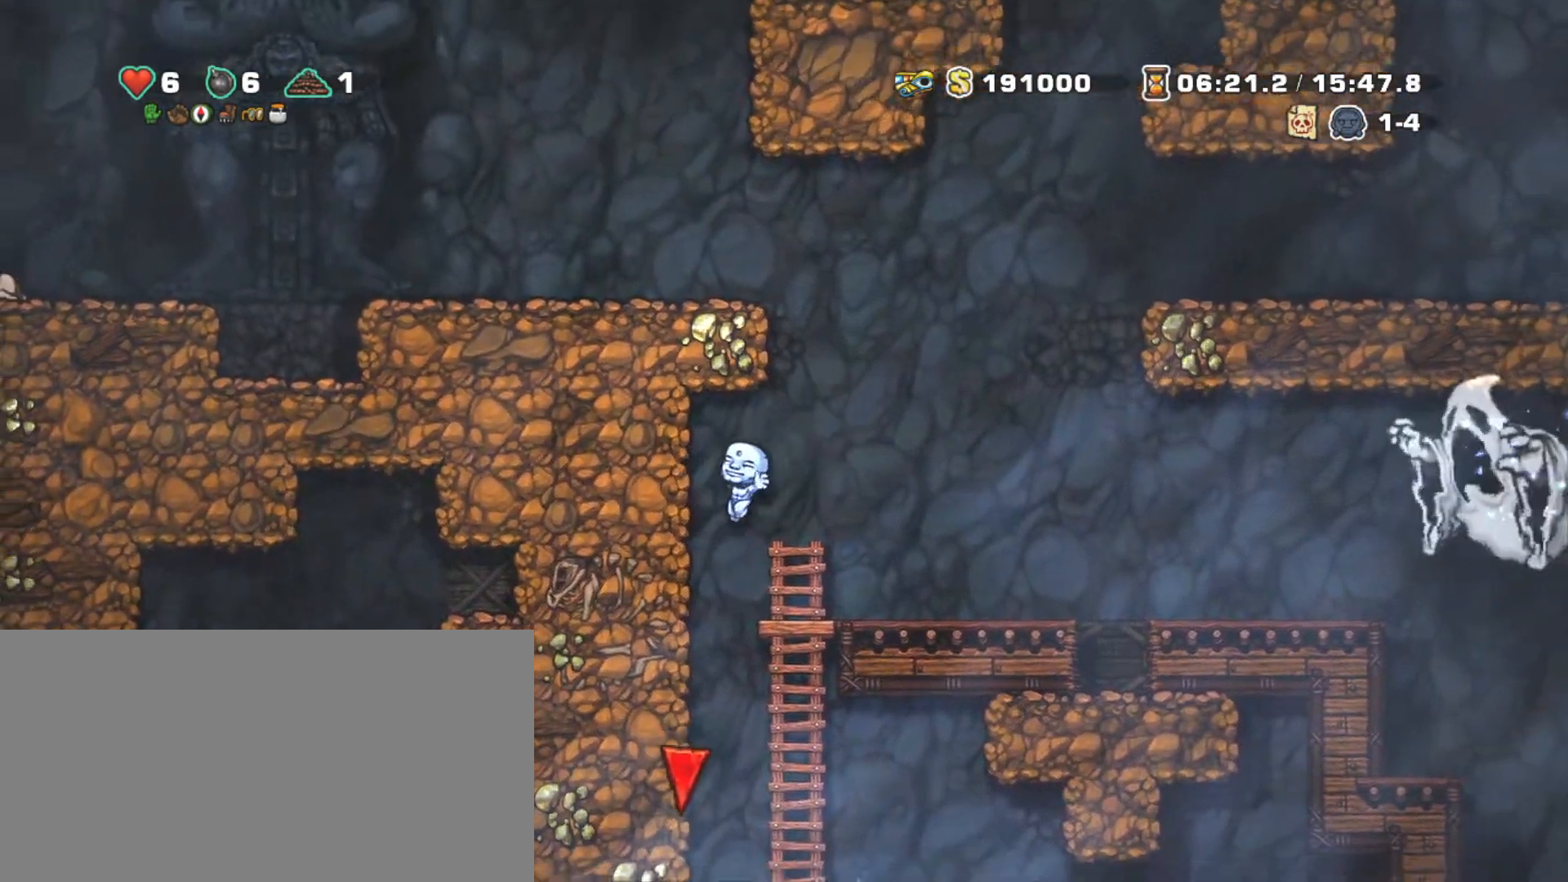
{"keys": ["left", "shift"], "events": [[83, "right", "down"], [133, "z", "down"], [183, "left", "up"], [400, "left", "down"], [450, "z", "up"], [500, "right", "up"]]}
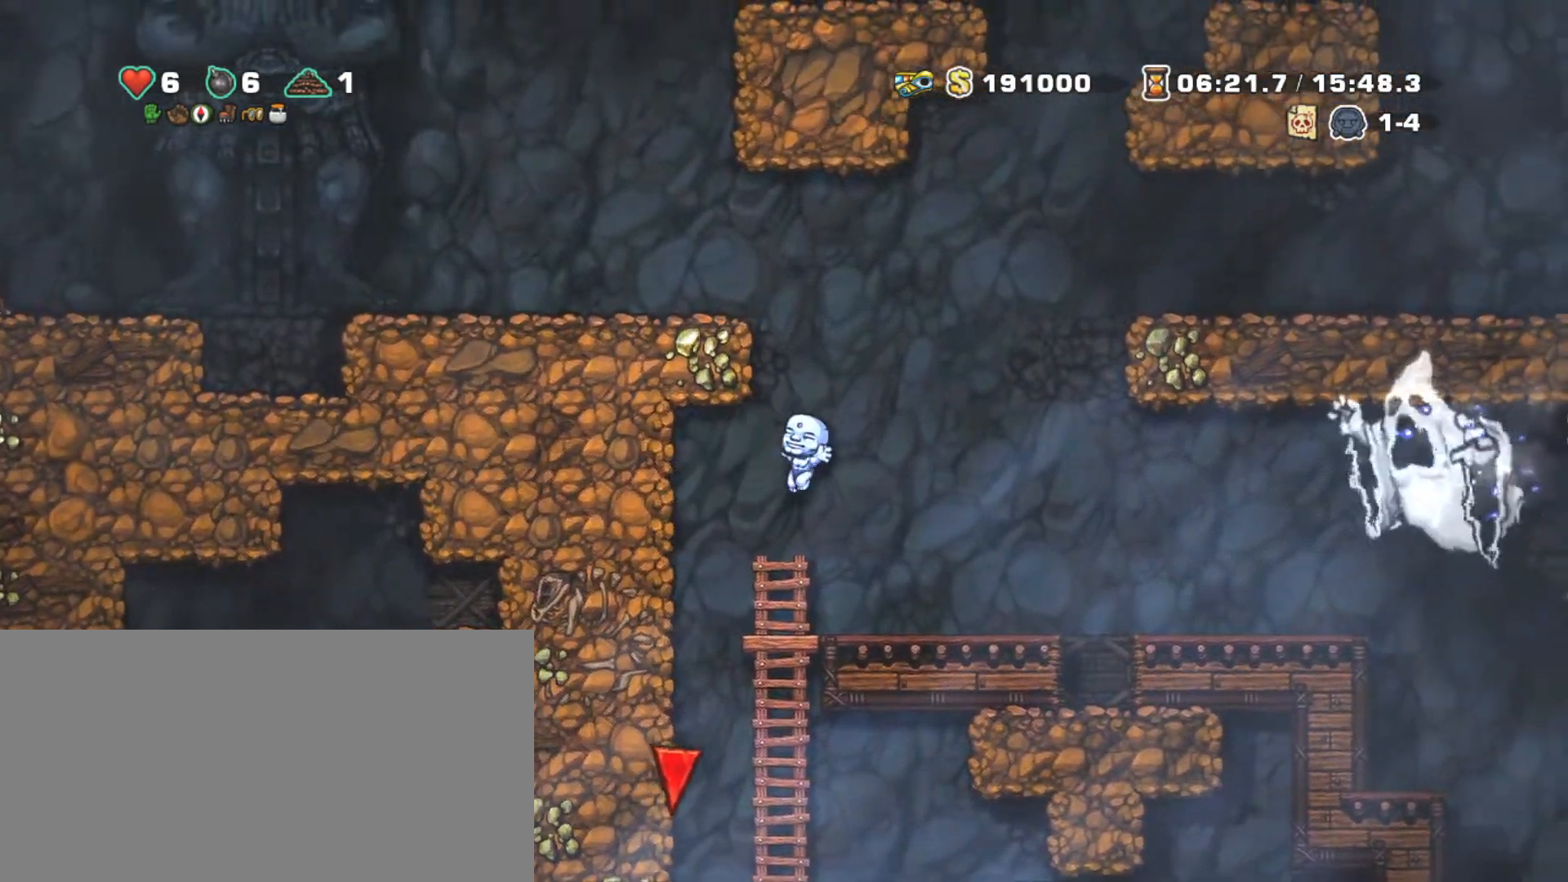
{"keys": ["left", "shift"], "events": [[367, "z", "down"], [417, "z", "up"]]}
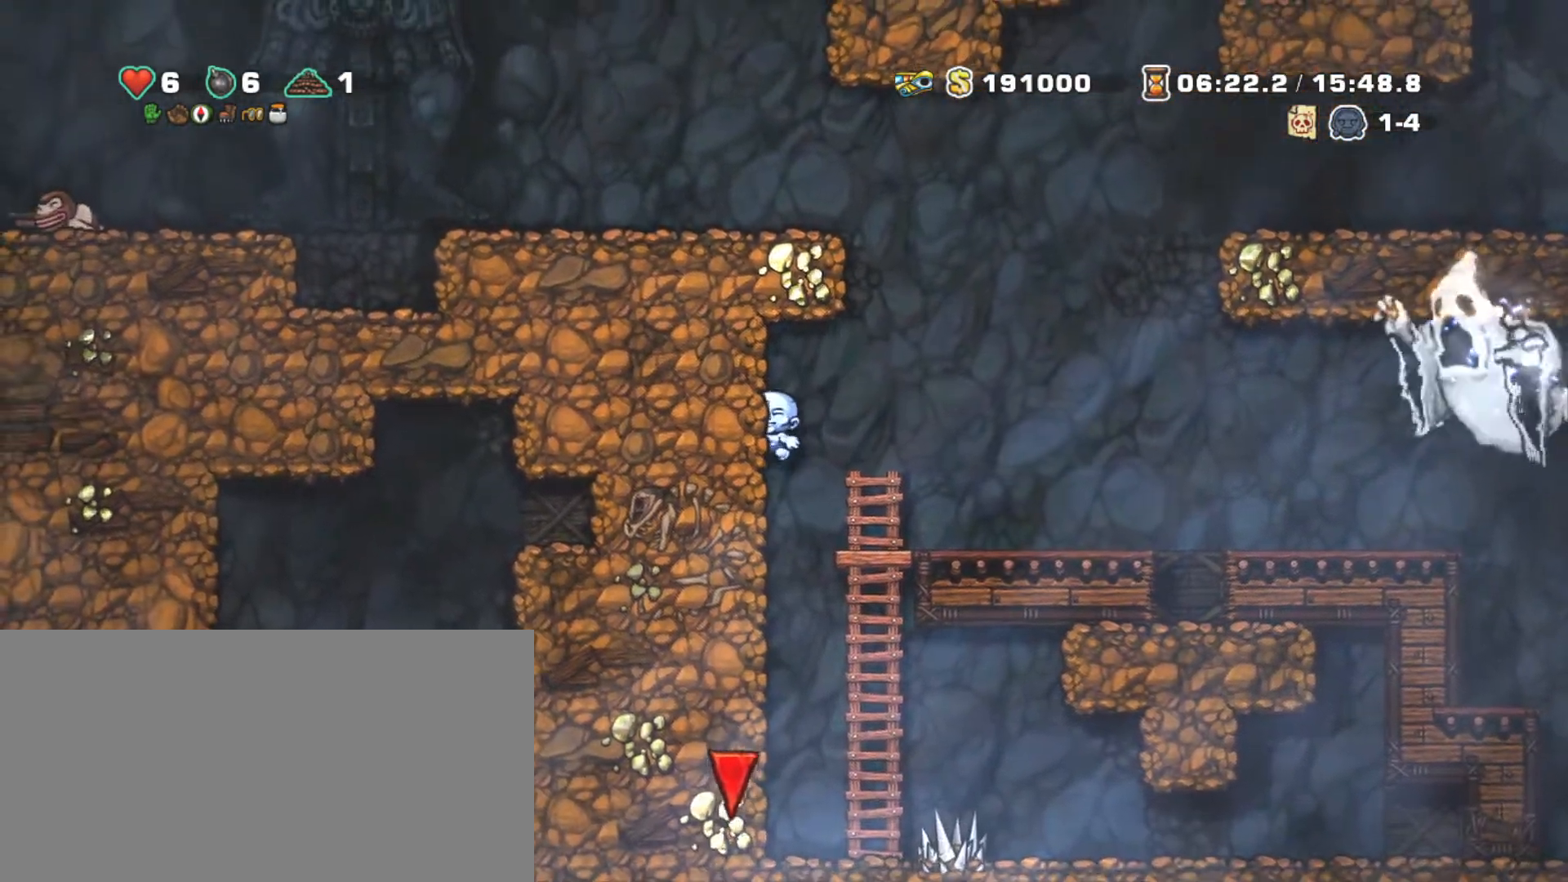
{"keys": ["left", "shift"], "events": [[50, "right", "down"], [100, "left", "up"], [150, "z", "down"], [300, "left", "down"], [350, "z", "up"], [383, "right", "up"]]}
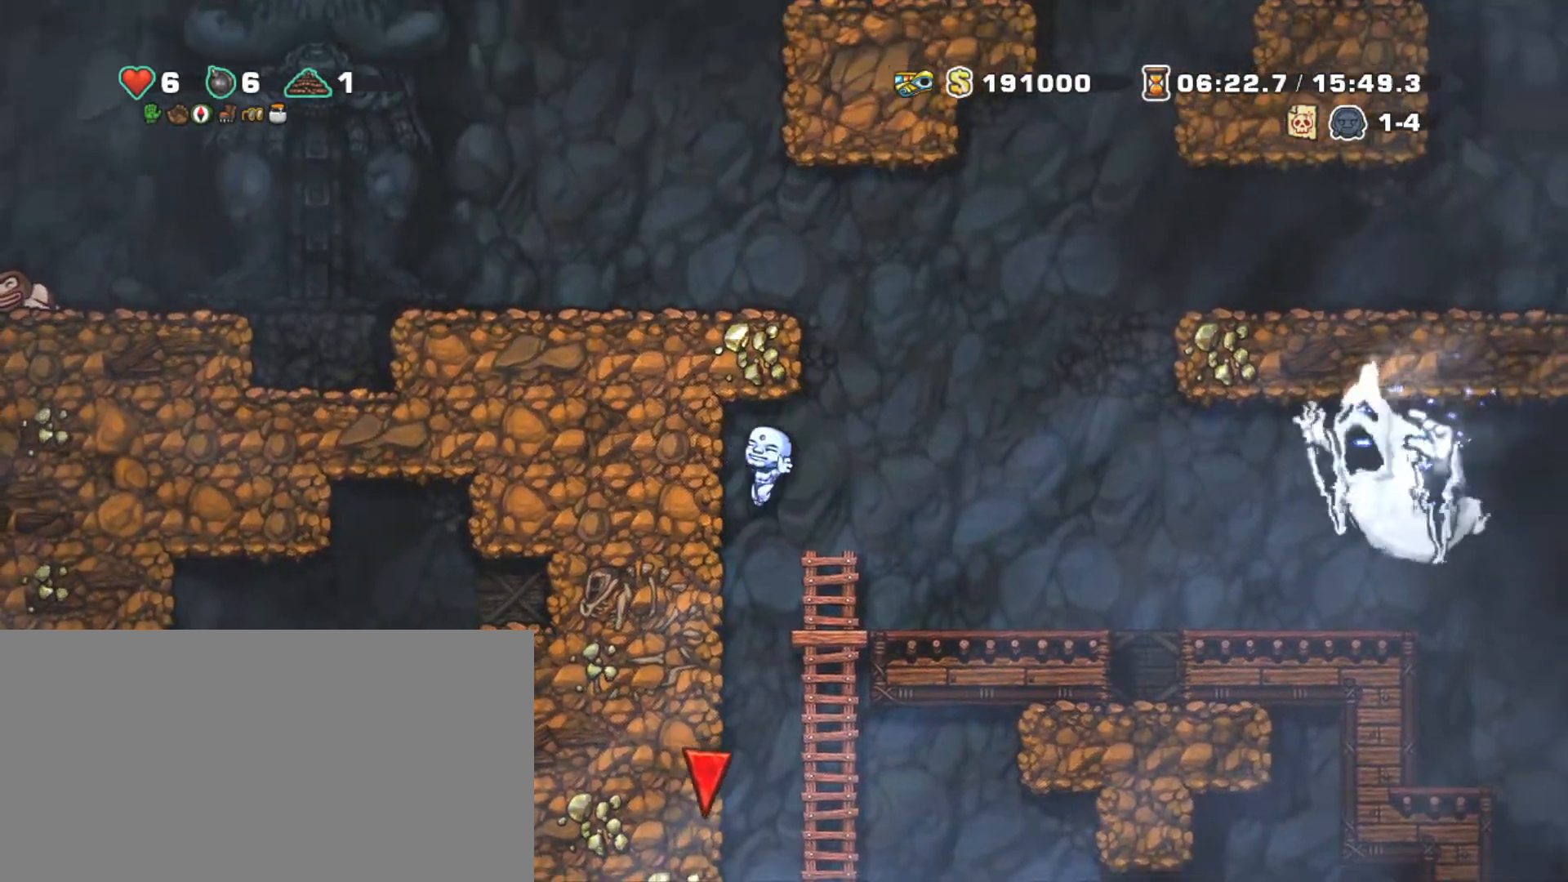
{"keys": ["left", "shift"], "events": [[117, "right", "down"], [167, "left", "up"], [217, "z", "down"], [350, "left", "down"], [450, "right", "up"], [450, "z", "up"]]}
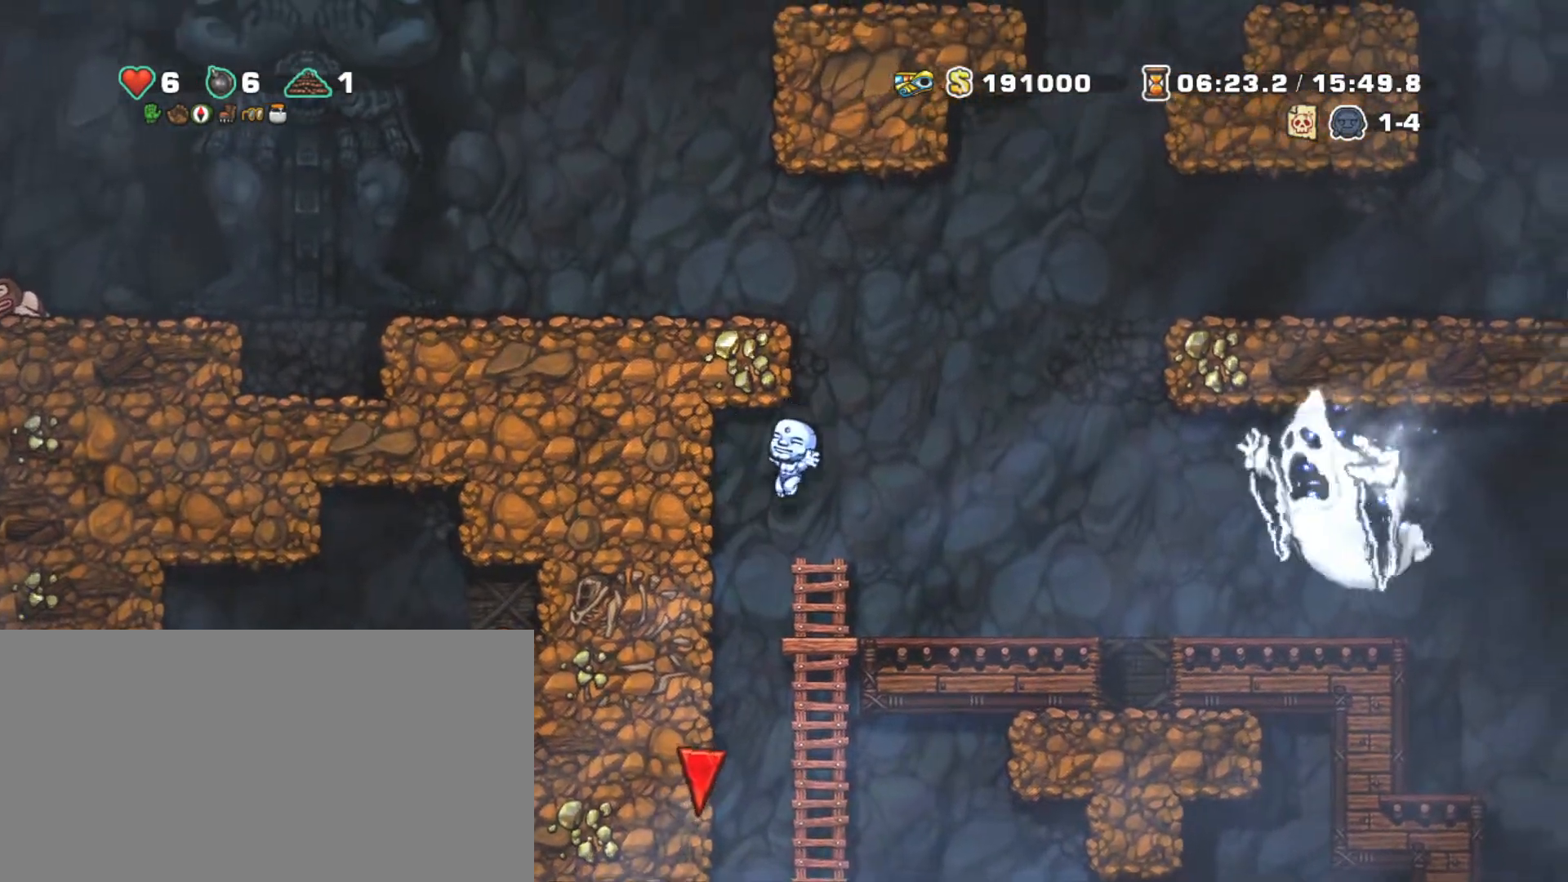
{"keys": ["left", "shift", "z"], "events": [[150, "right", "down"], [183, "left", "up"], [183, "z", "down"], [367, "left", "down"], [467, "right", "up"]]}
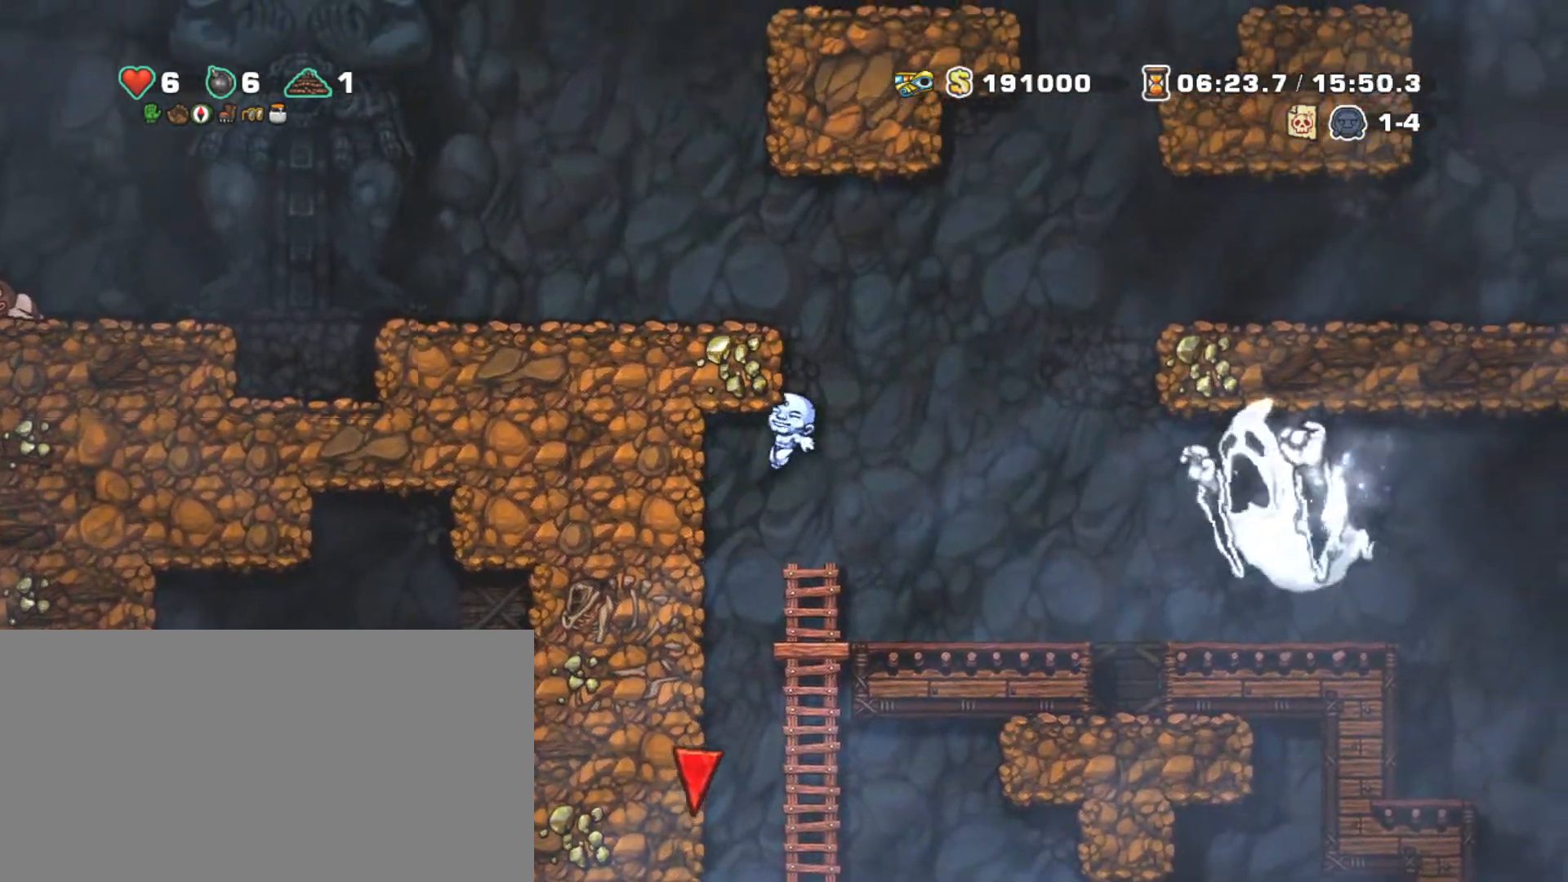
{"keys": ["left", "shift", "z"], "events": [[50, "z", "up"], [383, "z", "down"]]}
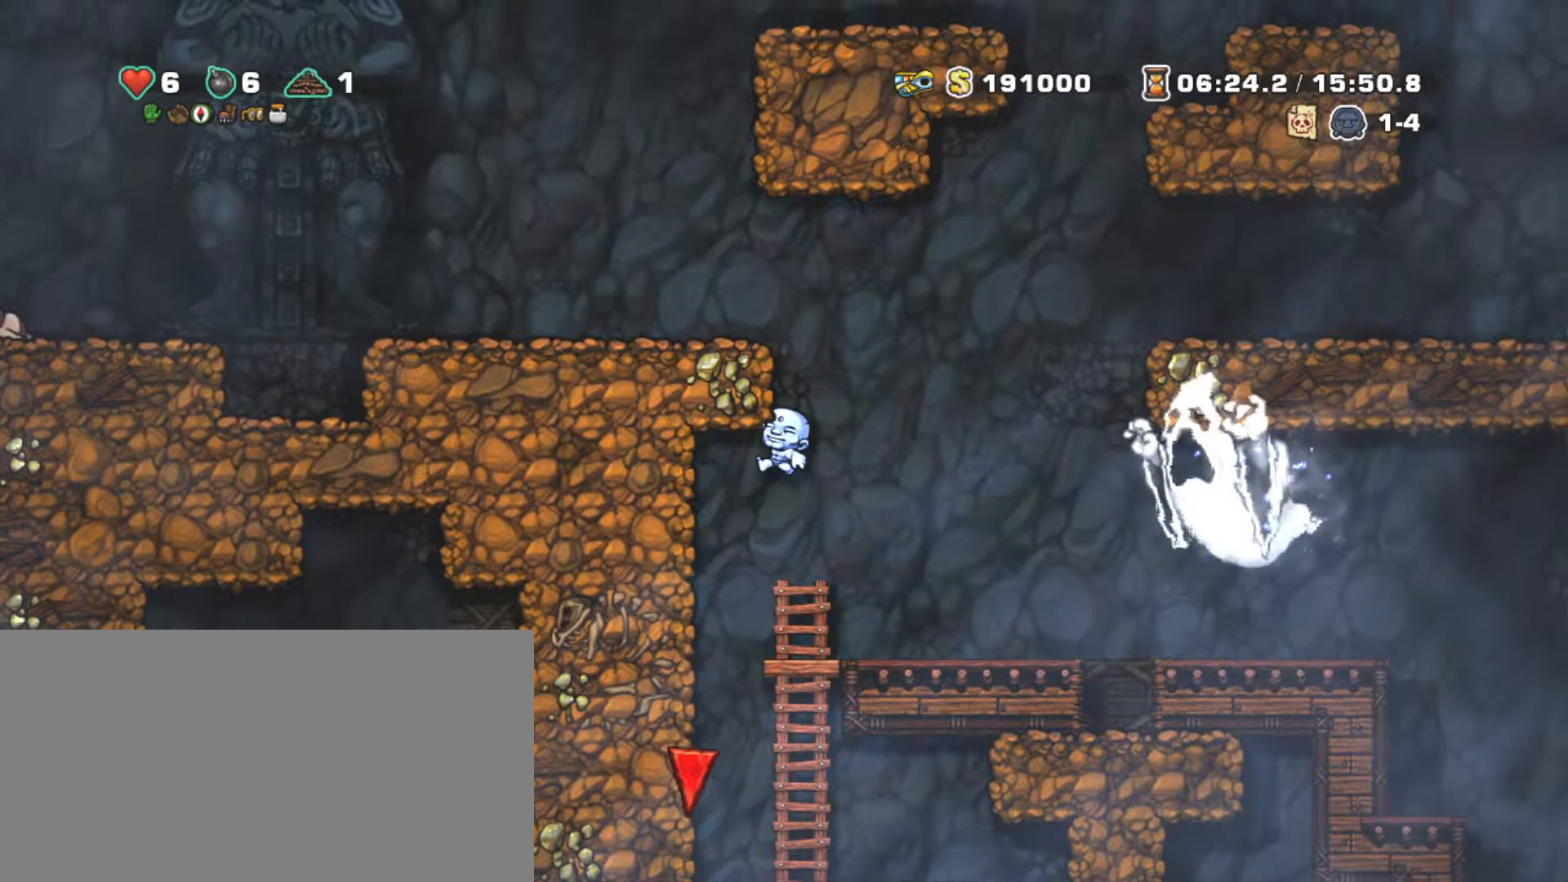
{"keys": ["left"], "events": [[17, "z", "up"], [217, "z", "down"], [317, "left", "up"], [317, "z", "up"], [367, "shift", "up"], [450, "left", "down"]]}
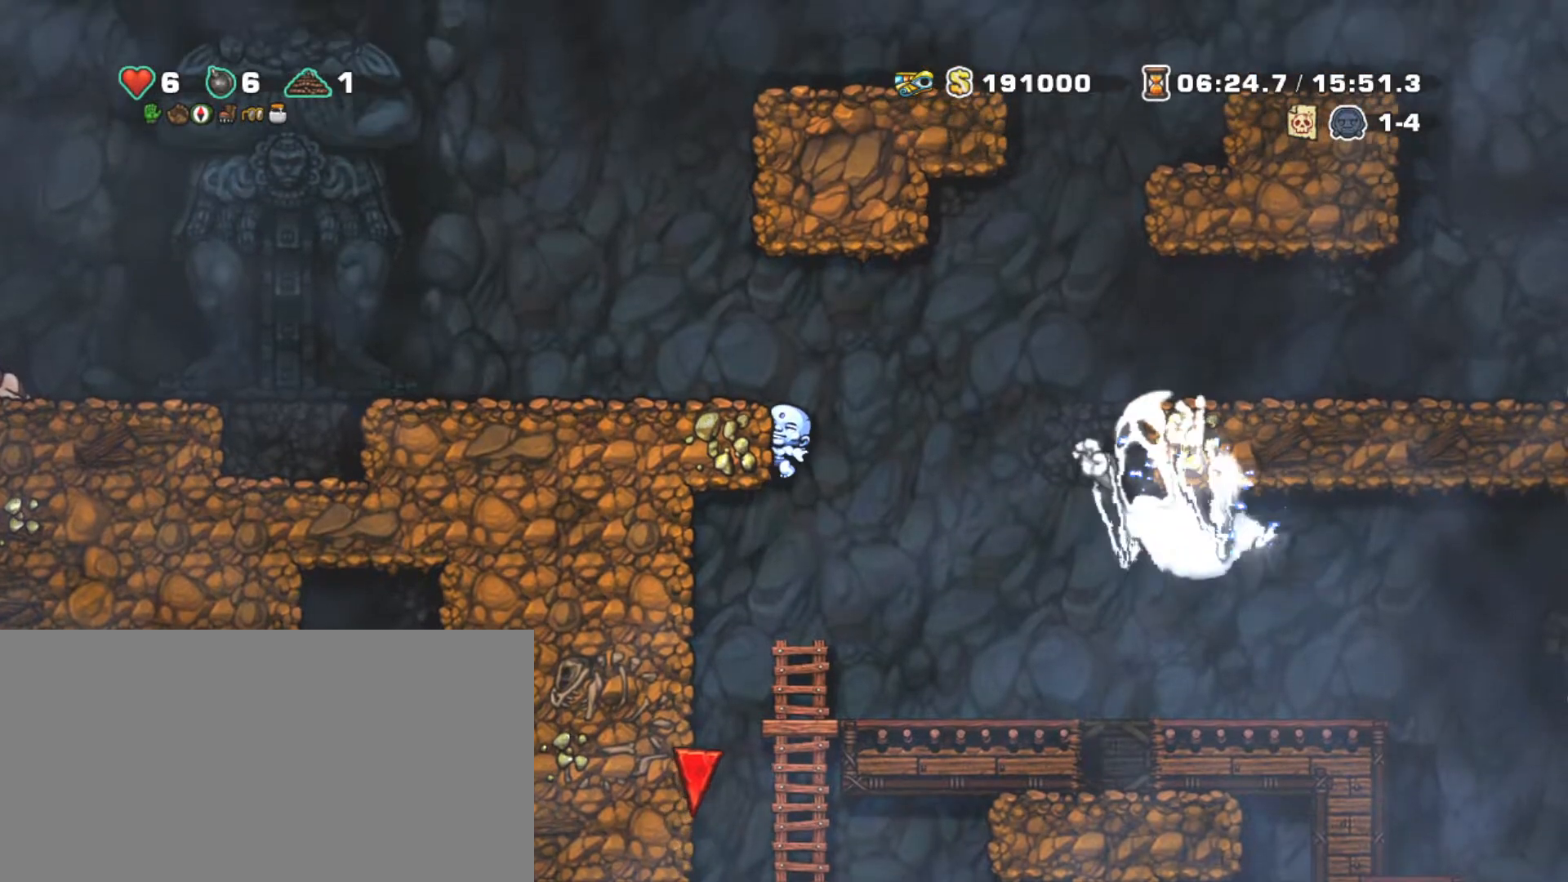
{"keys": ["shift"], "events": [[133, "shift", "down"], [133, "z", "down"], [183, "left", "up"], [283, "left", "down"], [283, "z", "up"], [417, "left", "up"]]}
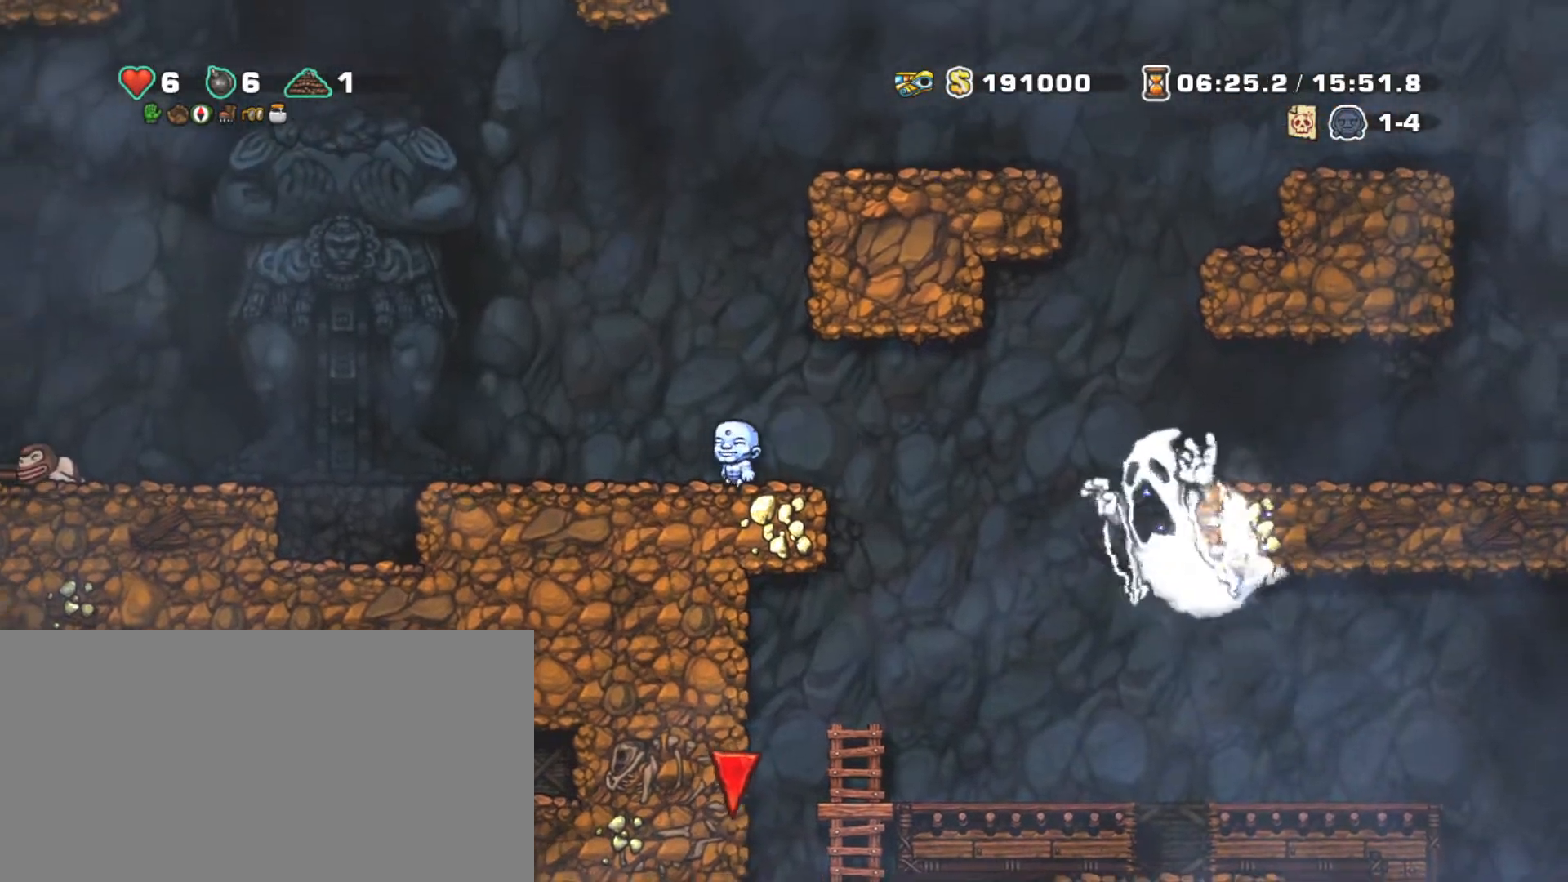
{"keys": ["right", "shift"], "events": [[67, "z", "down"], [250, "right", "down"], [383, "z", "up"]]}
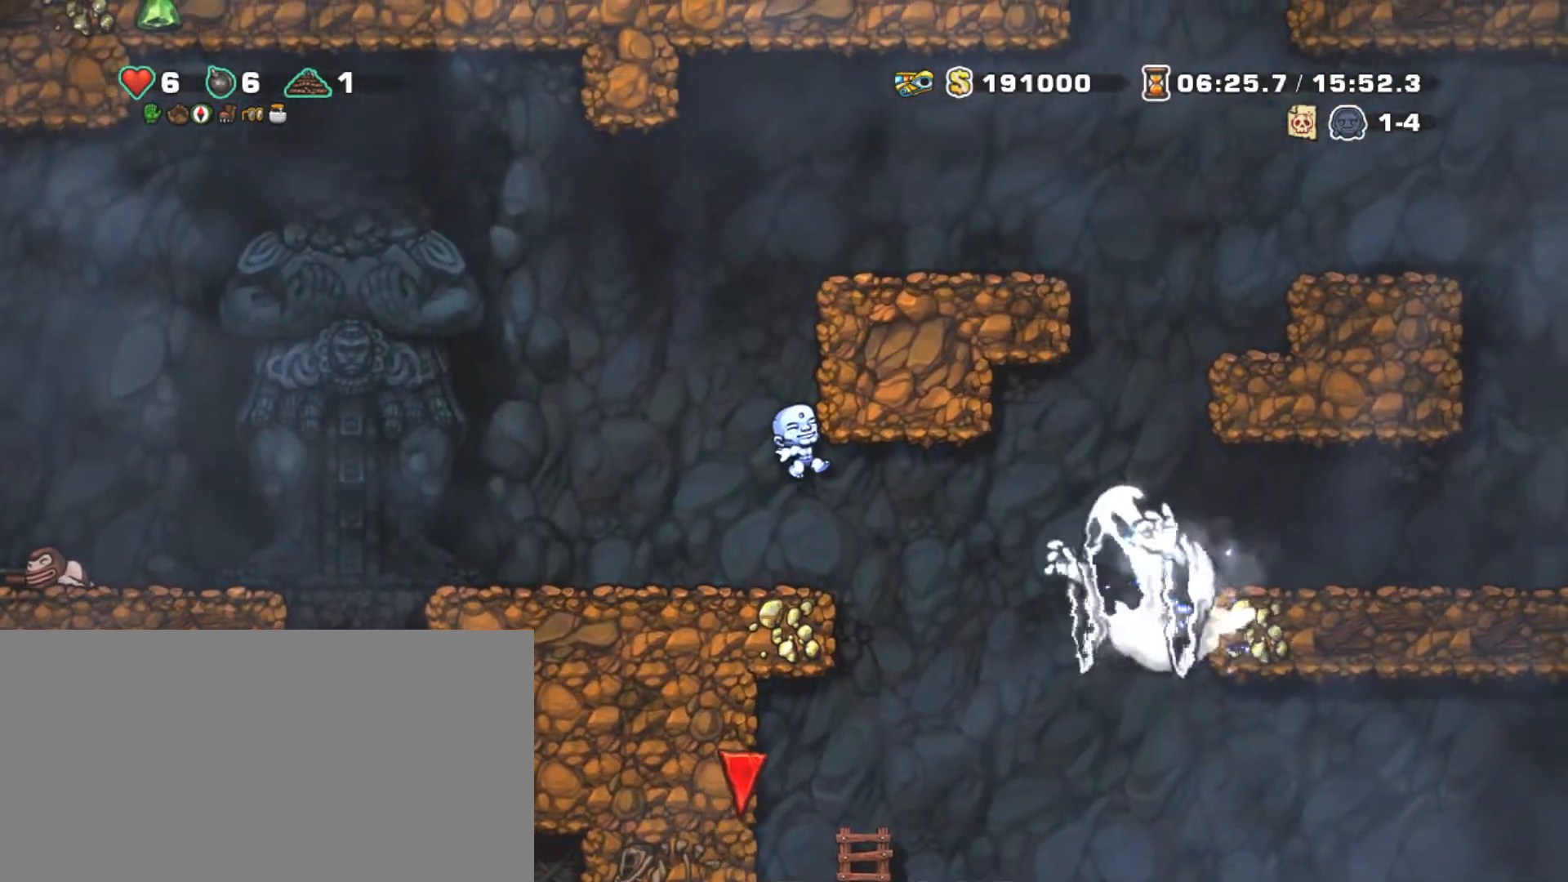
{"keys": ["left", "shift"], "events": [[133, "left", "down"], [133, "z", "down"], [167, "right", "up"], [267, "z", "up"]]}
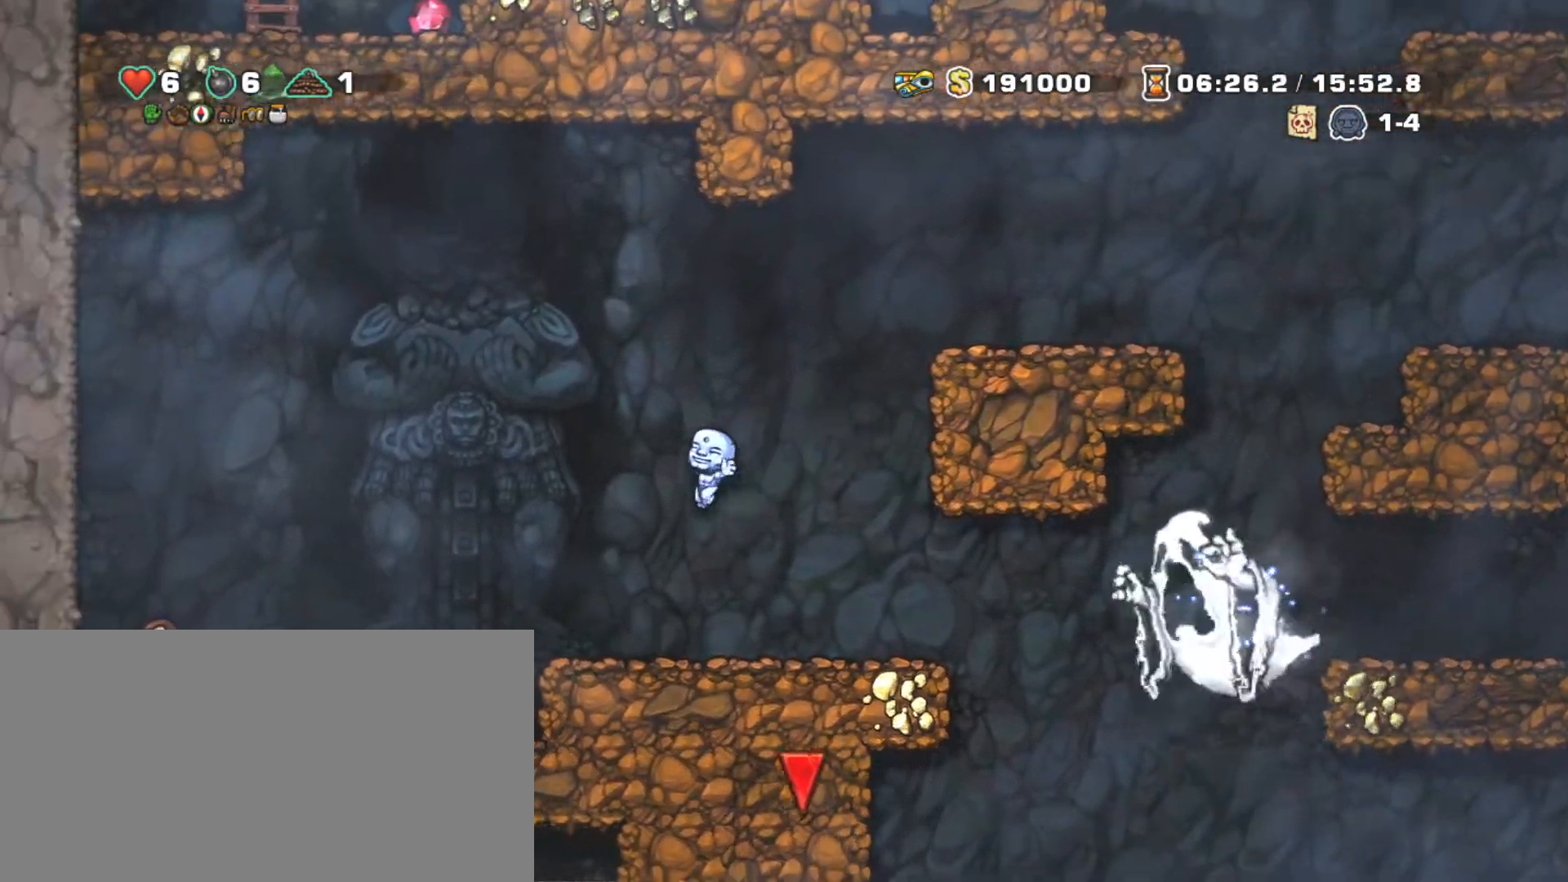
{"keys": ["left", "shift"], "events": [[183, "z", "down"], [317, "z", "up"]]}
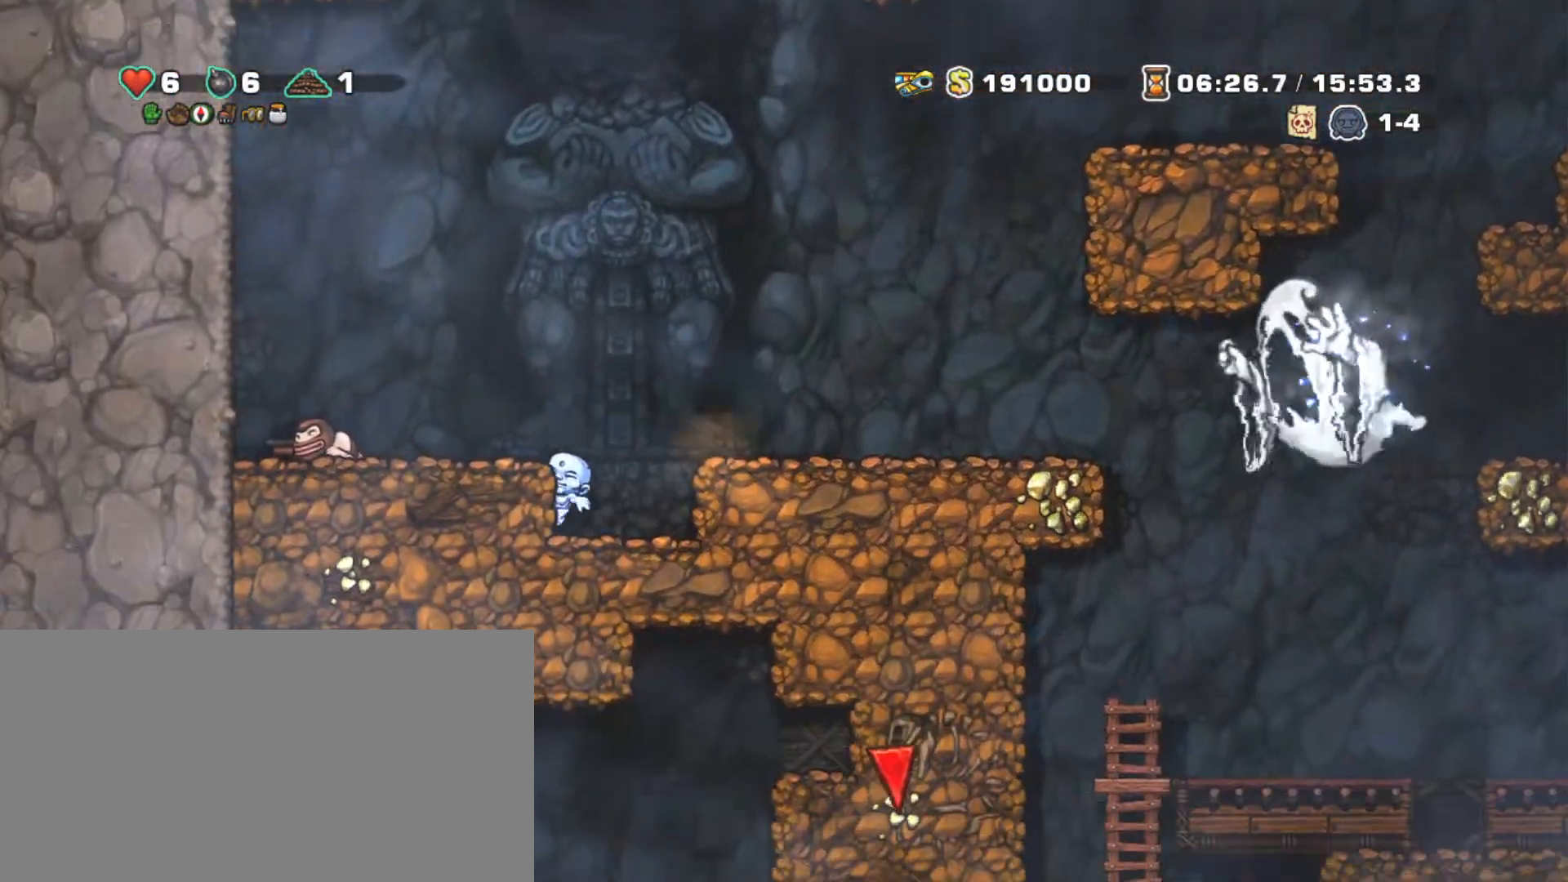
{"keys": ["left", "shift"], "events": [[200, "z", "down"], [333, "z", "up"]]}
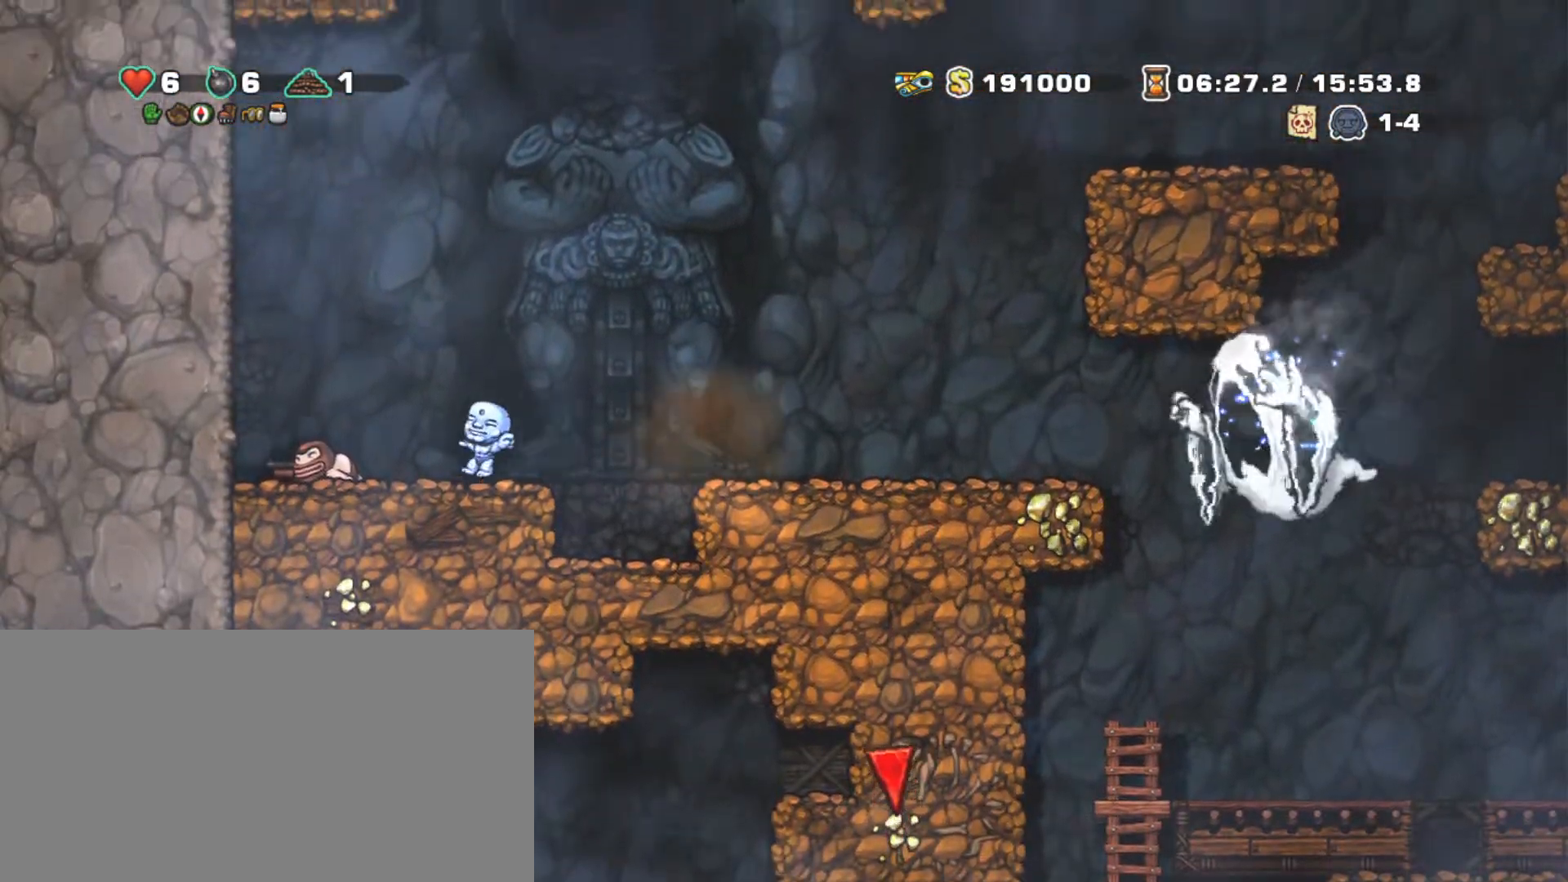
{"keys": ["shift"], "events": [[117, "left", "up"], [167, "down", "down"], [267, "x", "down"], [300, "right", "down"], [300, "z", "down"], [350, "down", "up"], [350, "x", "up"], [400, "right", "up"], [400, "z", "up"]]}
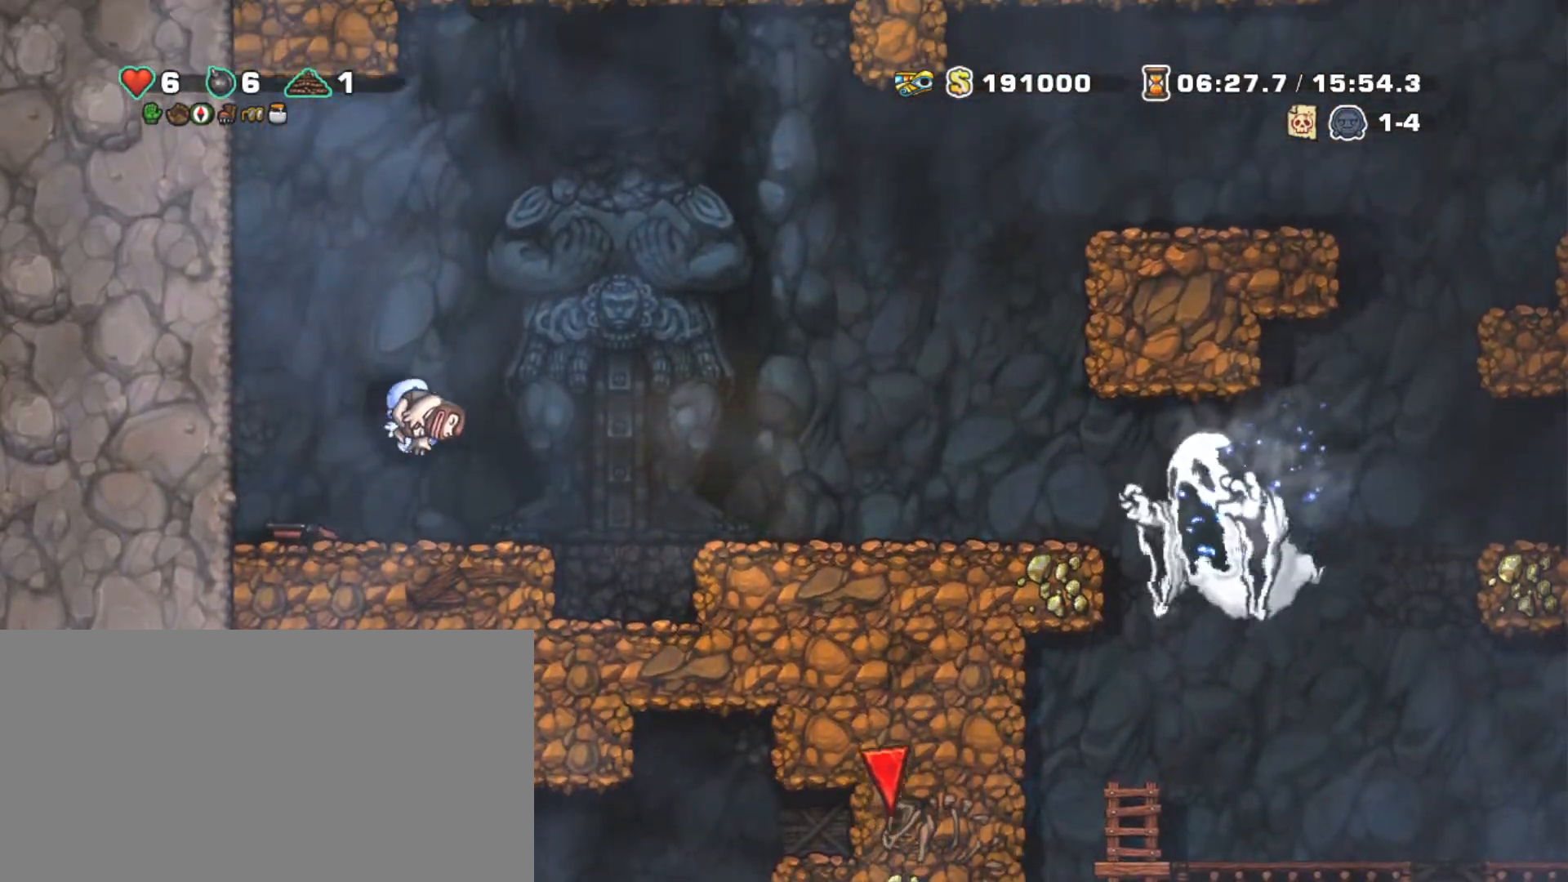
{"keys": ["down", "shift", "x"], "events": [[50, "x", "down"], [133, "x", "up"], [183, "left", "down"], [333, "left", "up"], [417, "down", "down"], [467, "x", "down"]]}
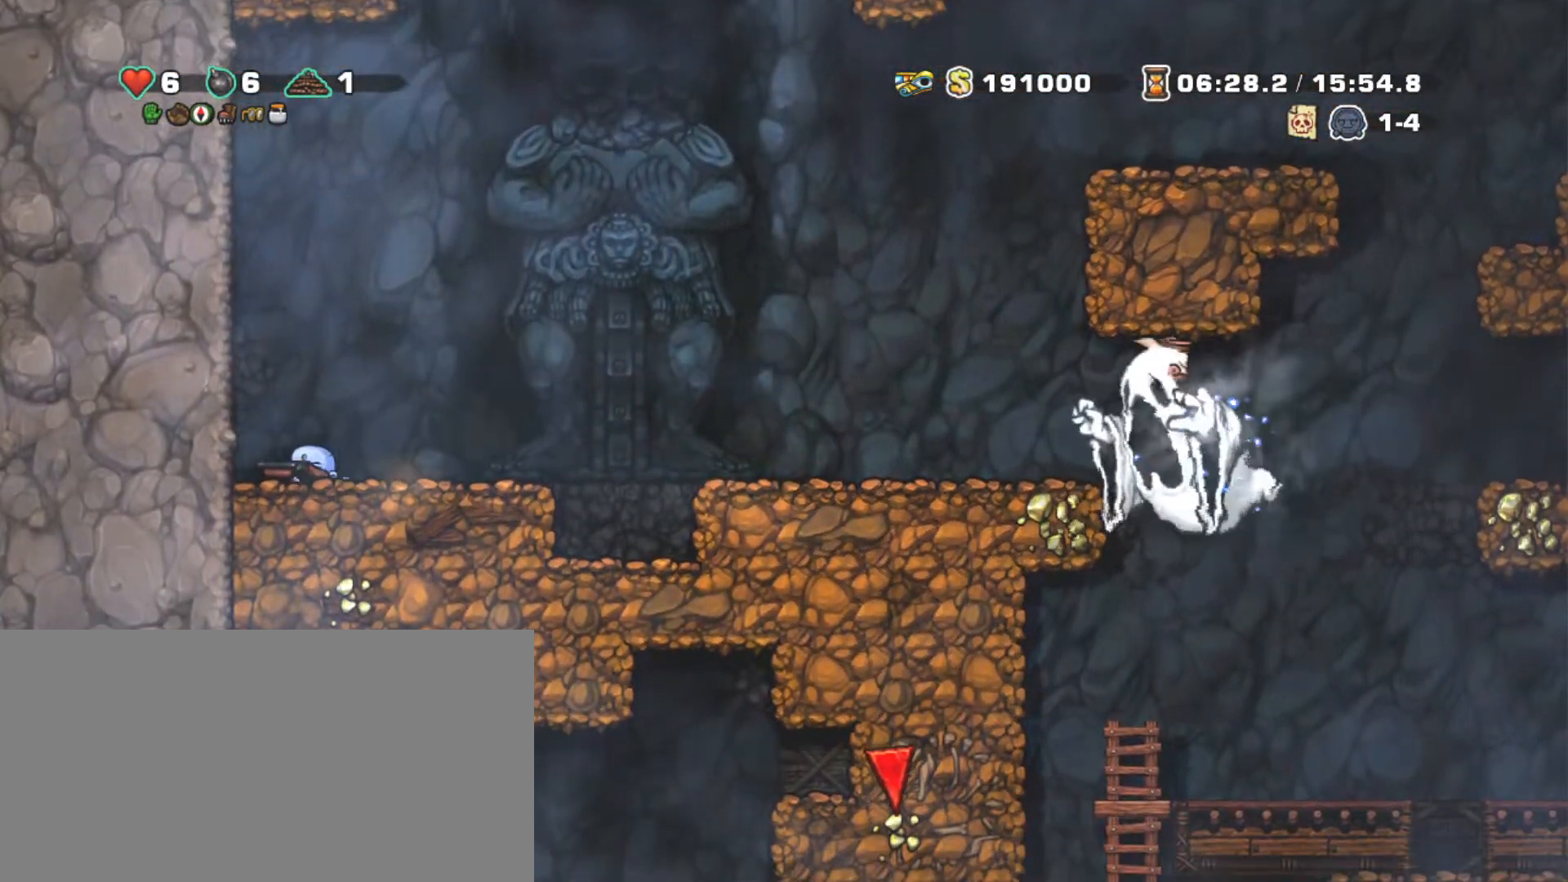
{"keys": ["left", "shift", "z"], "events": [[17, "right", "down"], [50, "down", "up"], [50, "x", "up"], [200, "right", "up"], [300, "left", "down"], [350, "z", "down"]]}
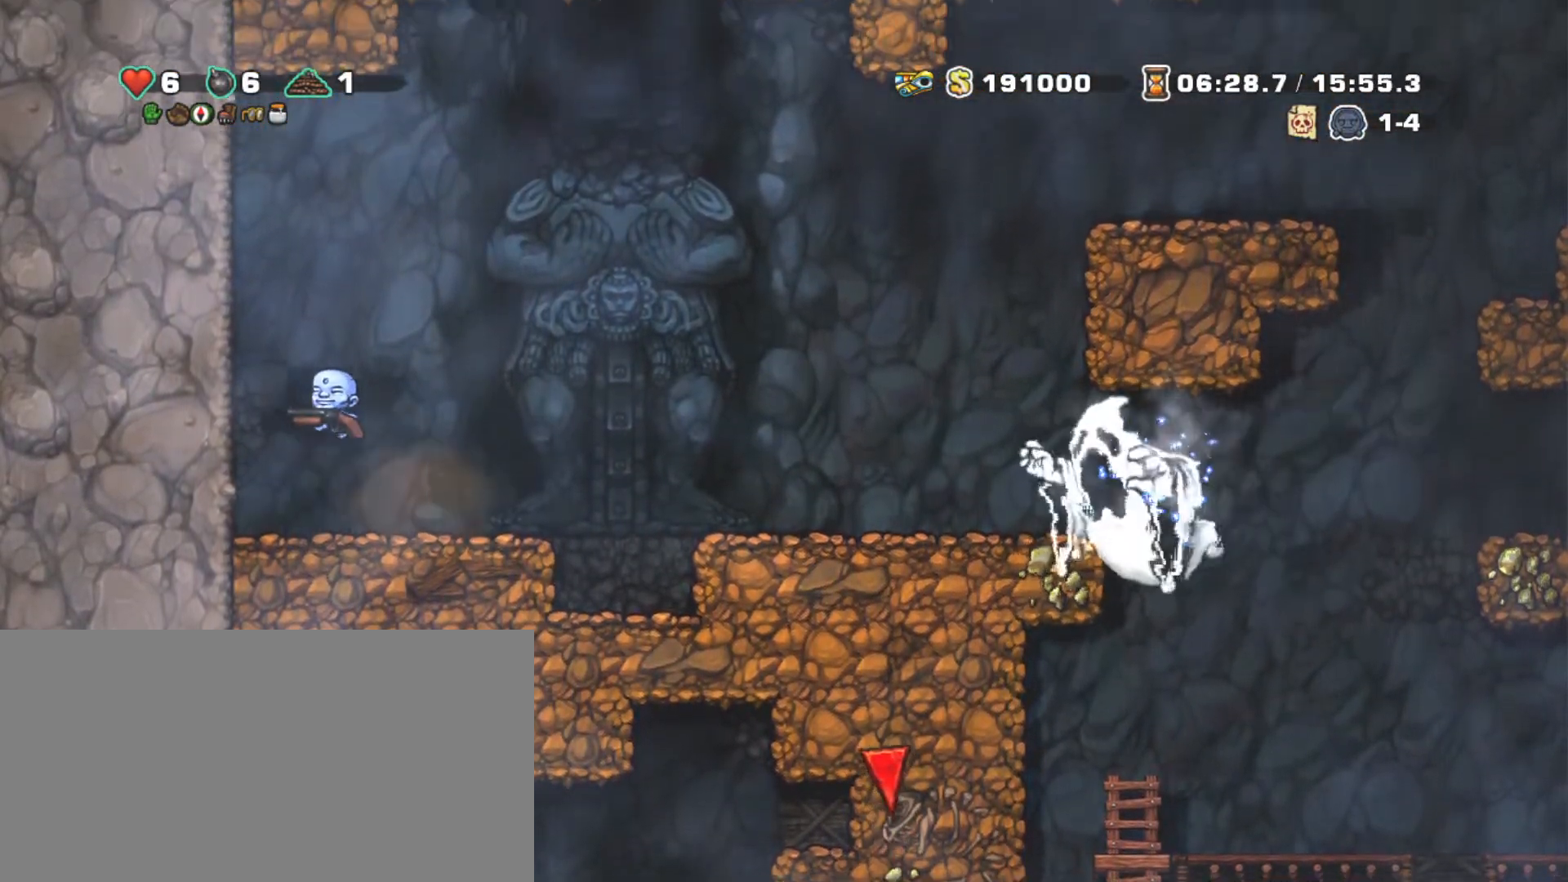
{"keys": ["left", "shift", "z"], "events": [[117, "z", "up"], [217, "z", "down"], [400, "z", "up"], [500, "z", "down"]]}
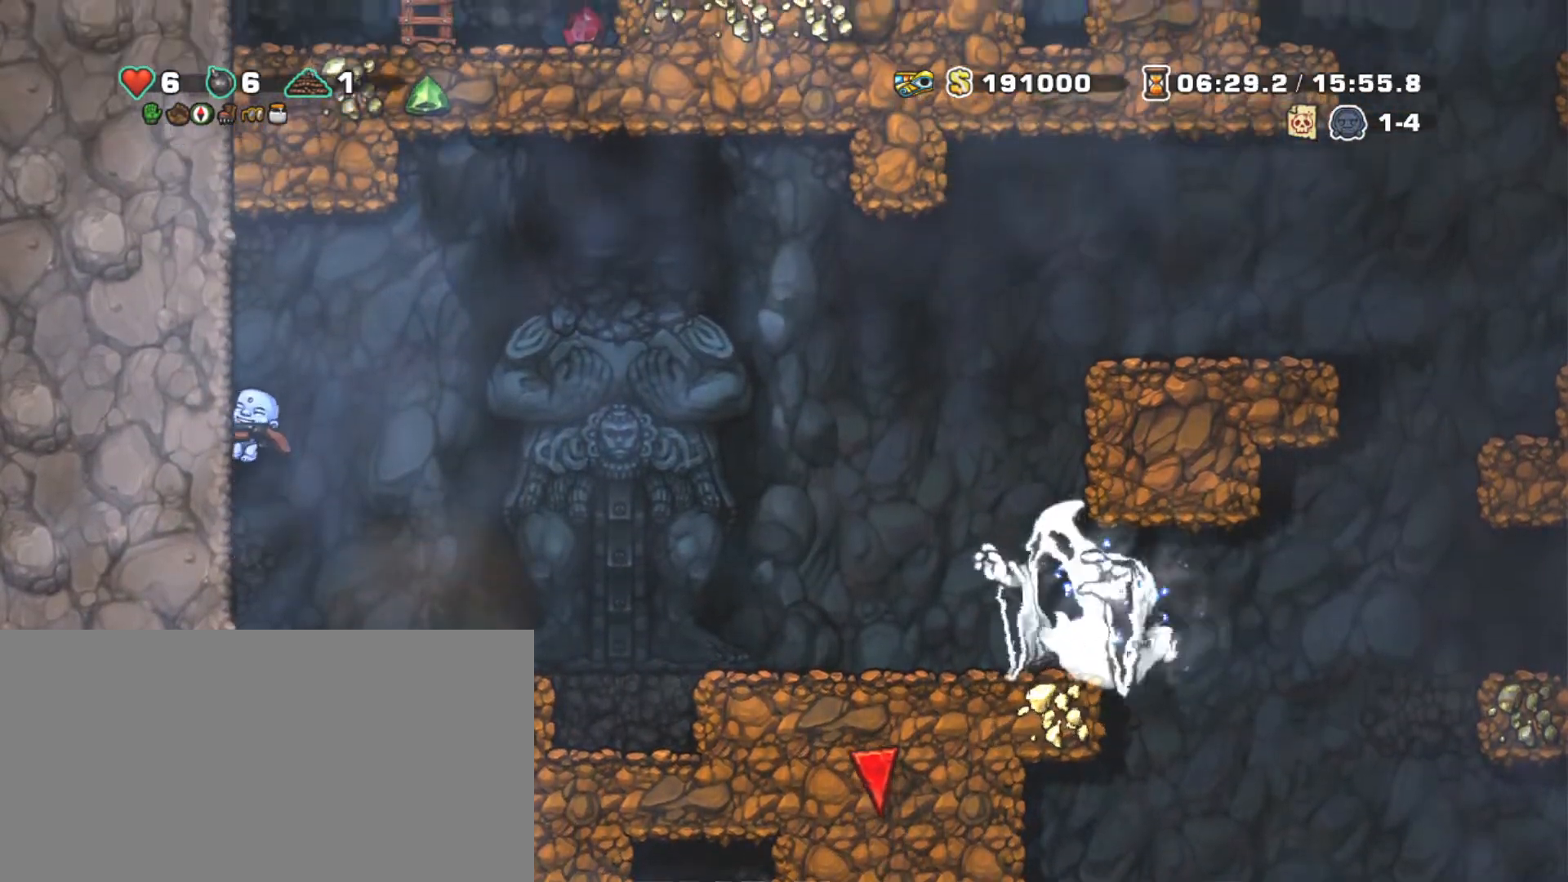
{"keys": ["shift"], "events": [[133, "z", "up"], [367, "left", "up"]]}
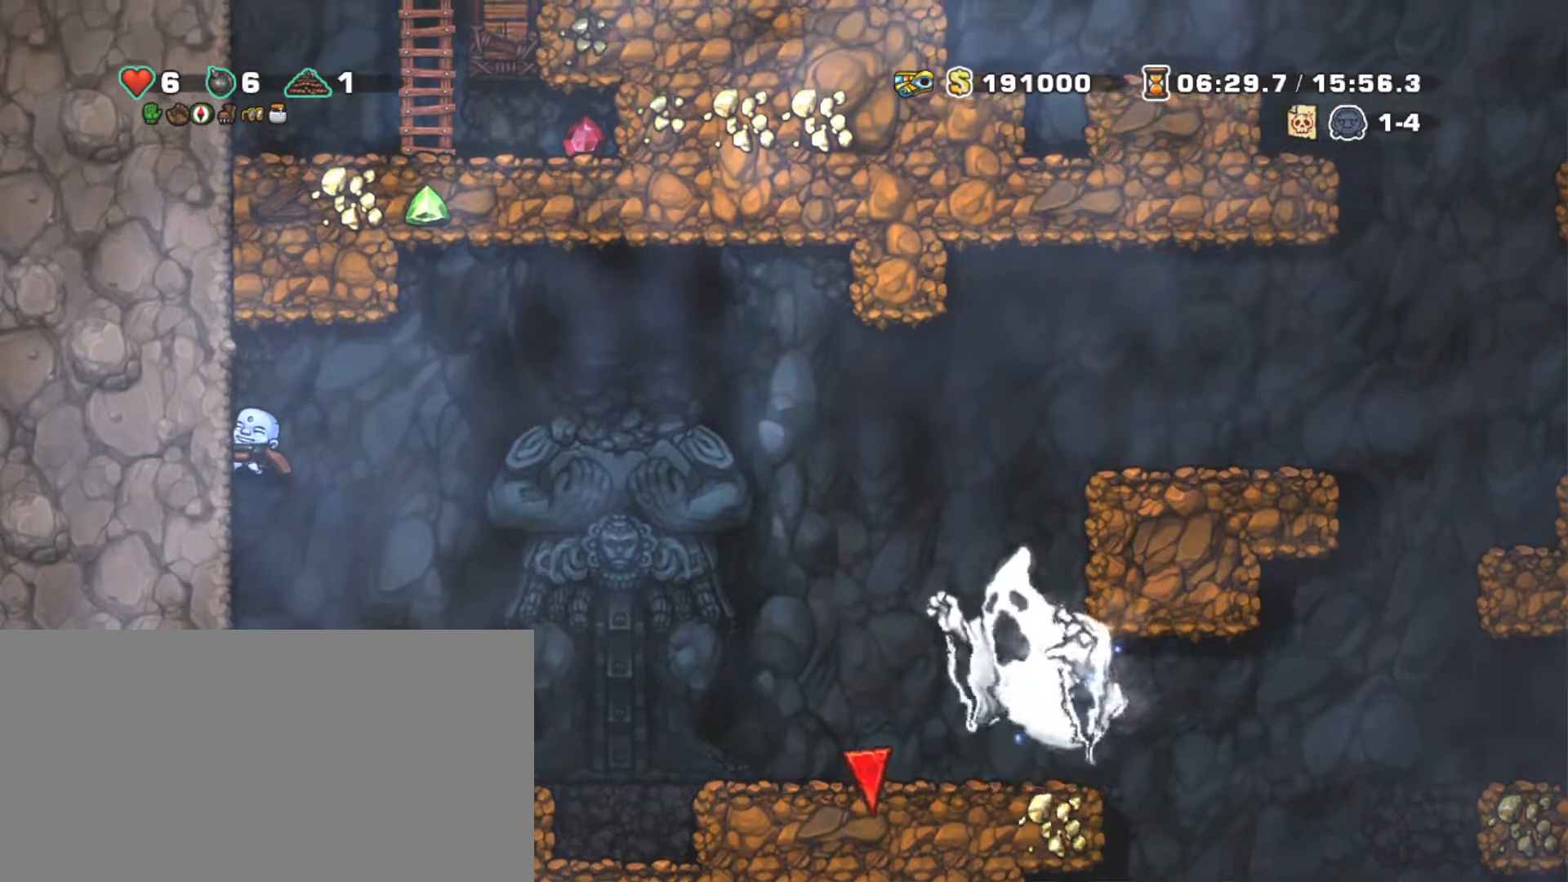
{"keys": ["shift"], "events": []}
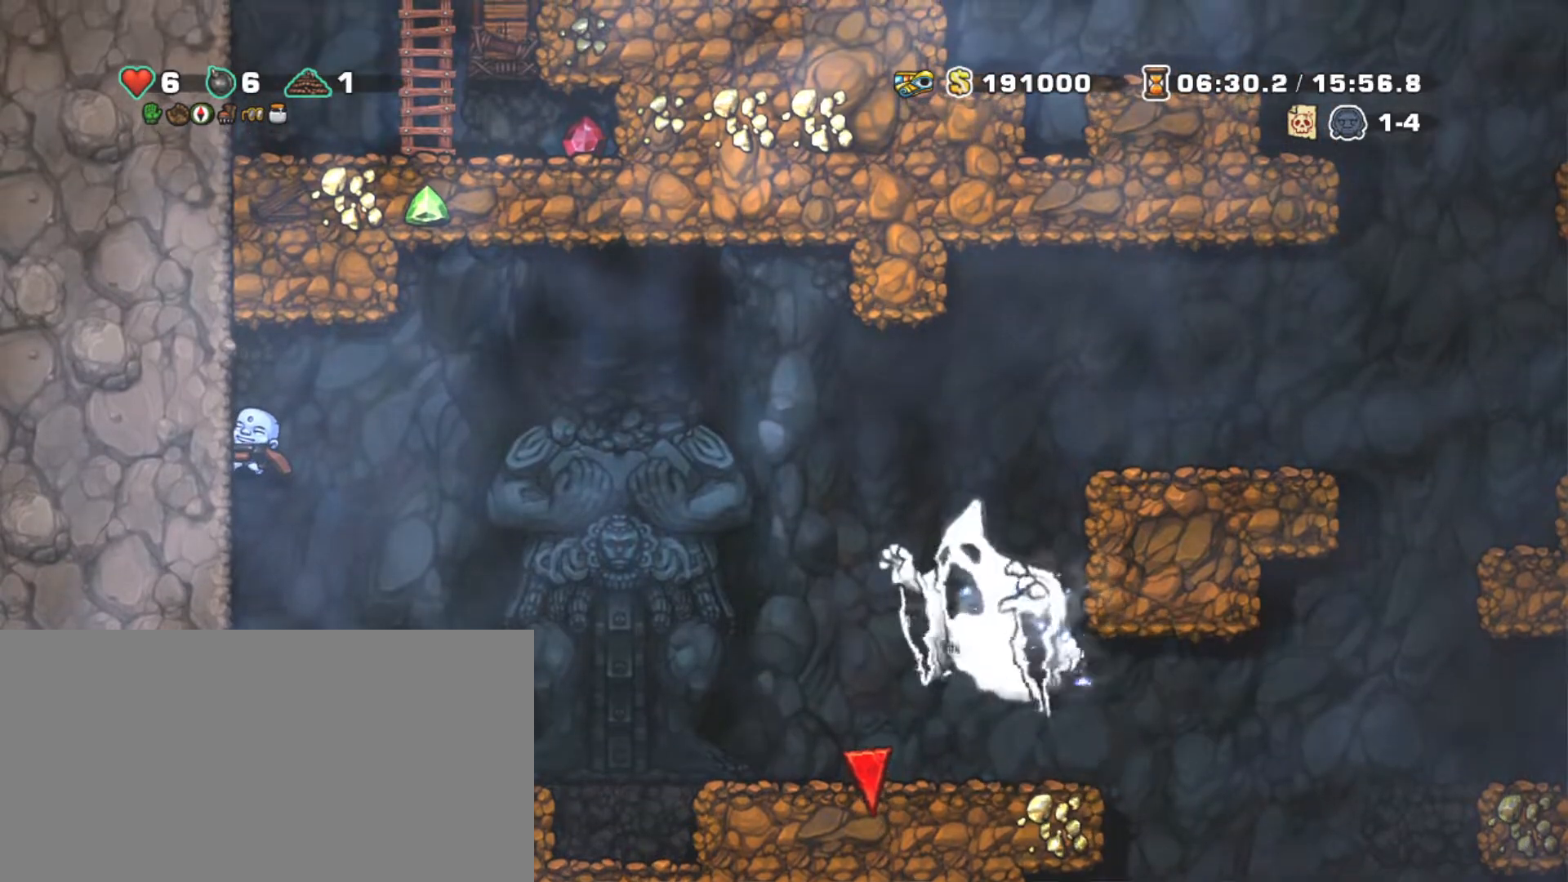
{"keys": ["shift"], "events": []}
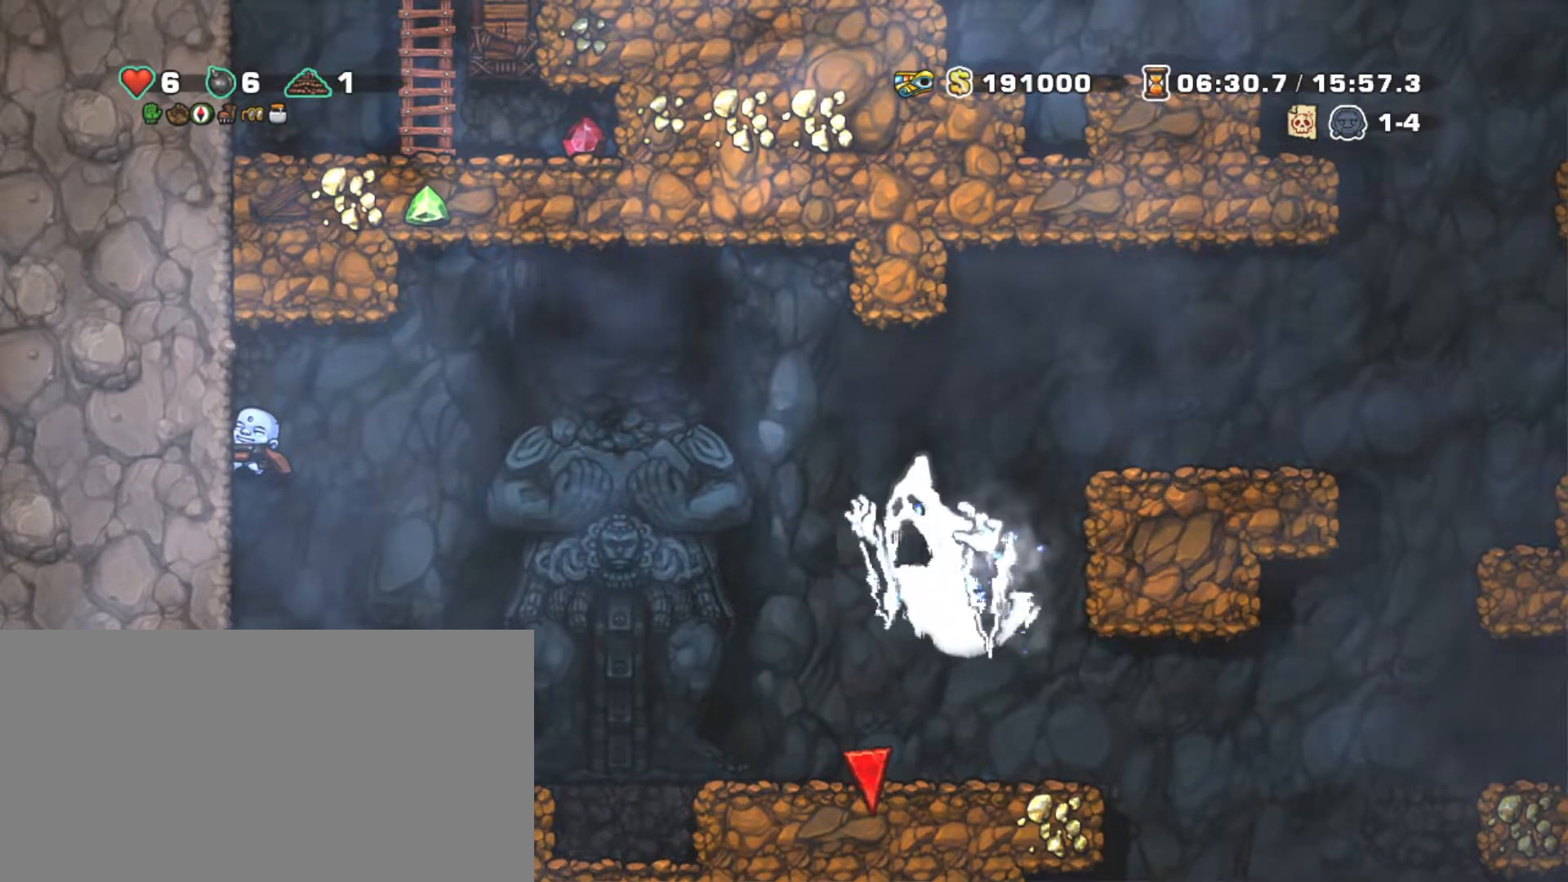
{"keys": ["shift", "z"], "events": [[183, "z", "down"], [233, "right", "down"], [317, "right", "up"]]}
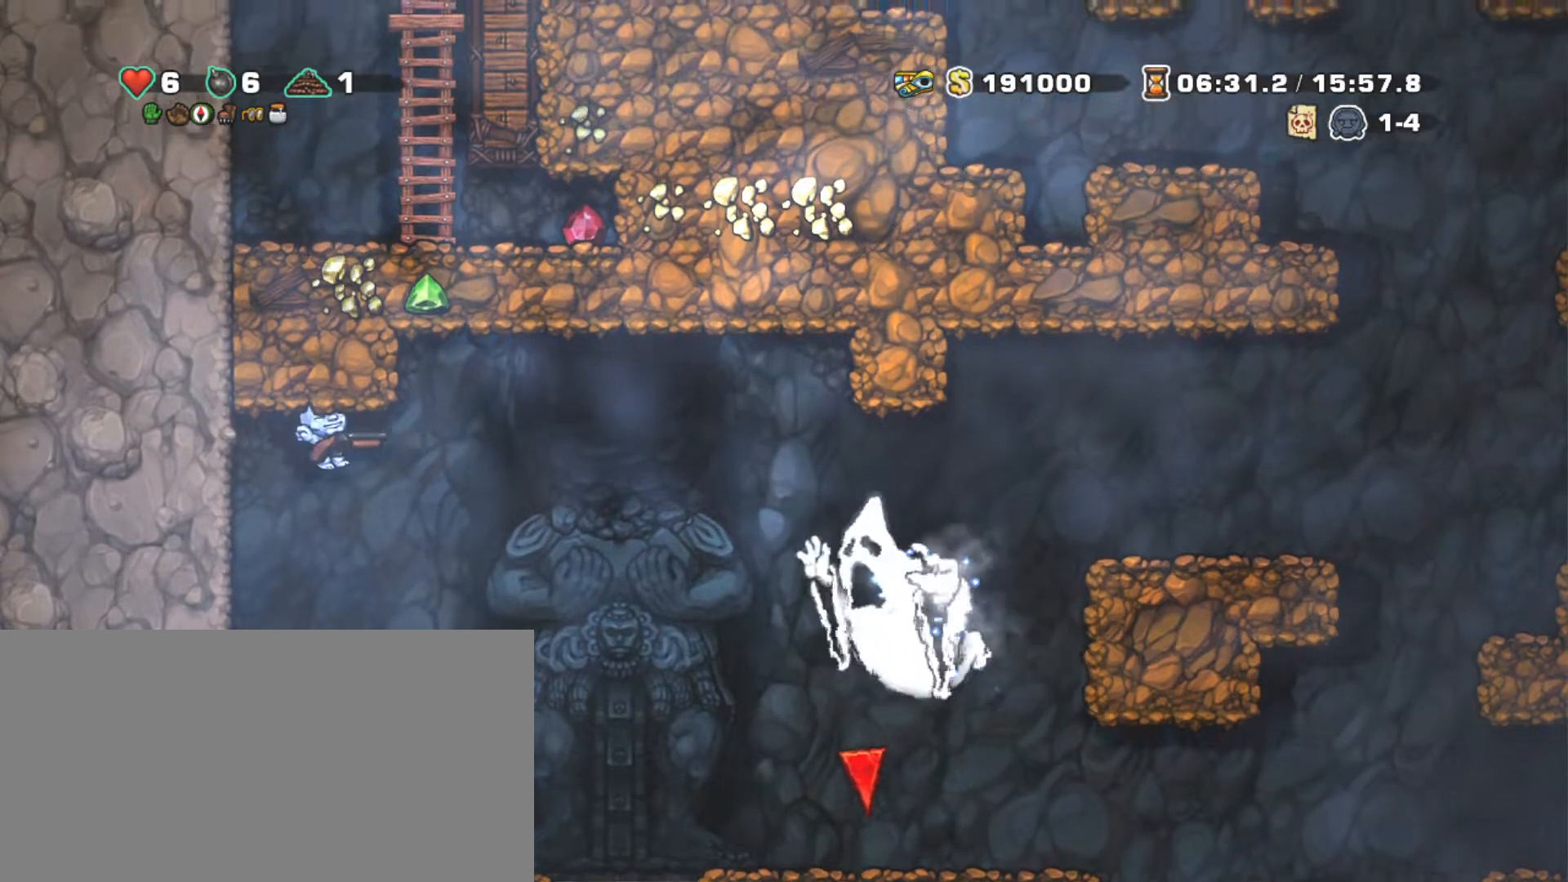
{"keys": ["right", "shift", "z"], "events": [[150, "z", "up"], [283, "right", "down"], [483, "z", "down"]]}